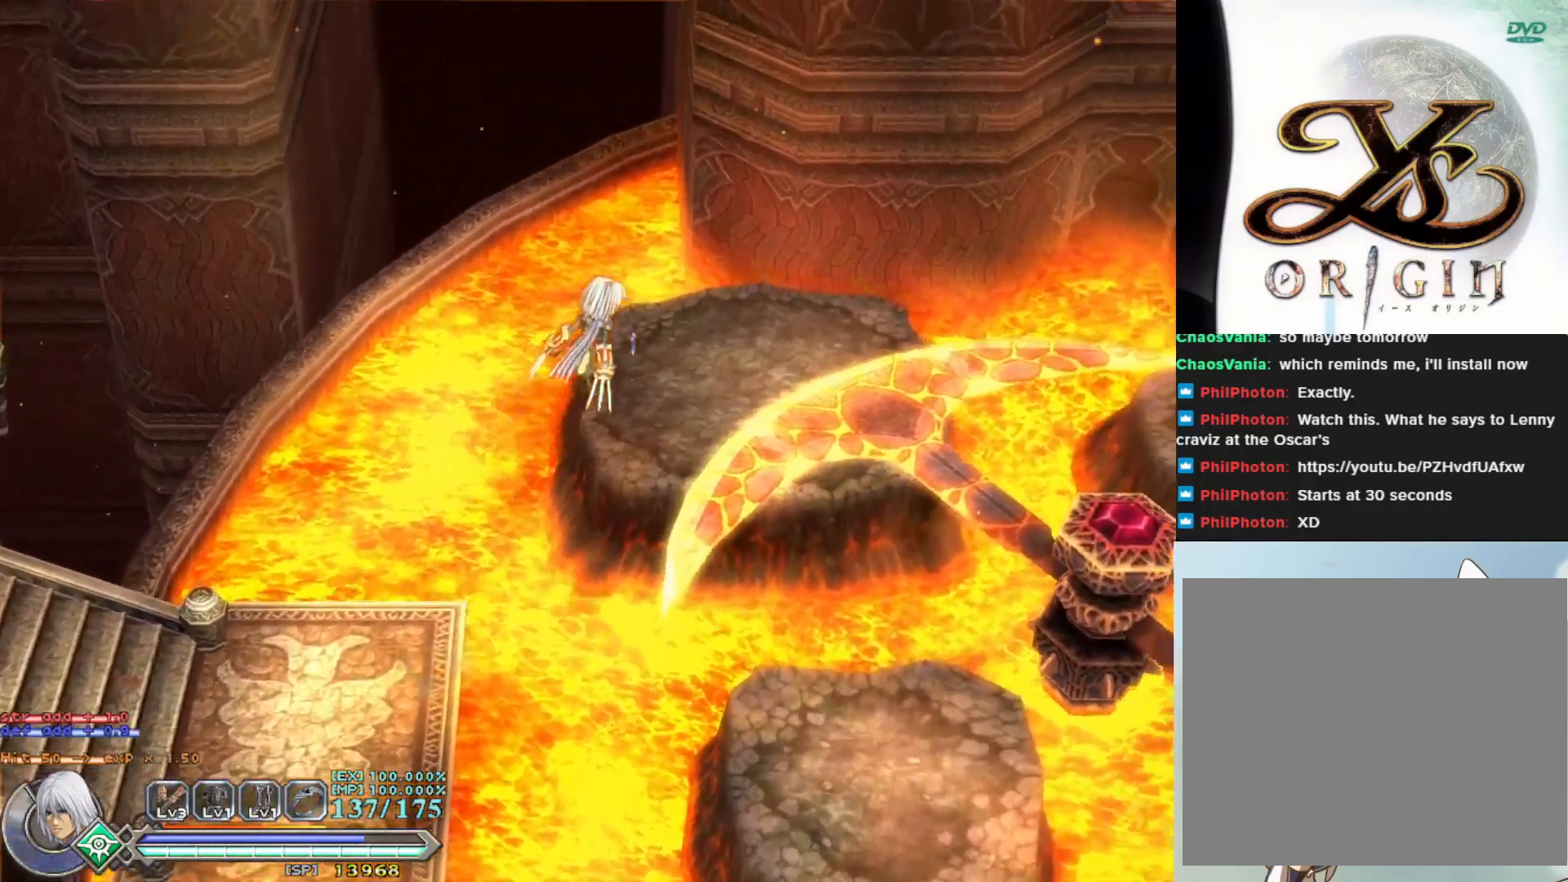
Gameplay with a controller (PlayStation layout); each line is a JSON object with the inputs held at the frame after it. "events" lists button and stick changes between this image and that frame as [ms after this image, input, new state], when the widget could be followed in between. Not read: right_stick.
{"buttons": [], "left_stick": "center", "events": [[67, "CROSS", "up"], [367, "left_stick", "center"]]}
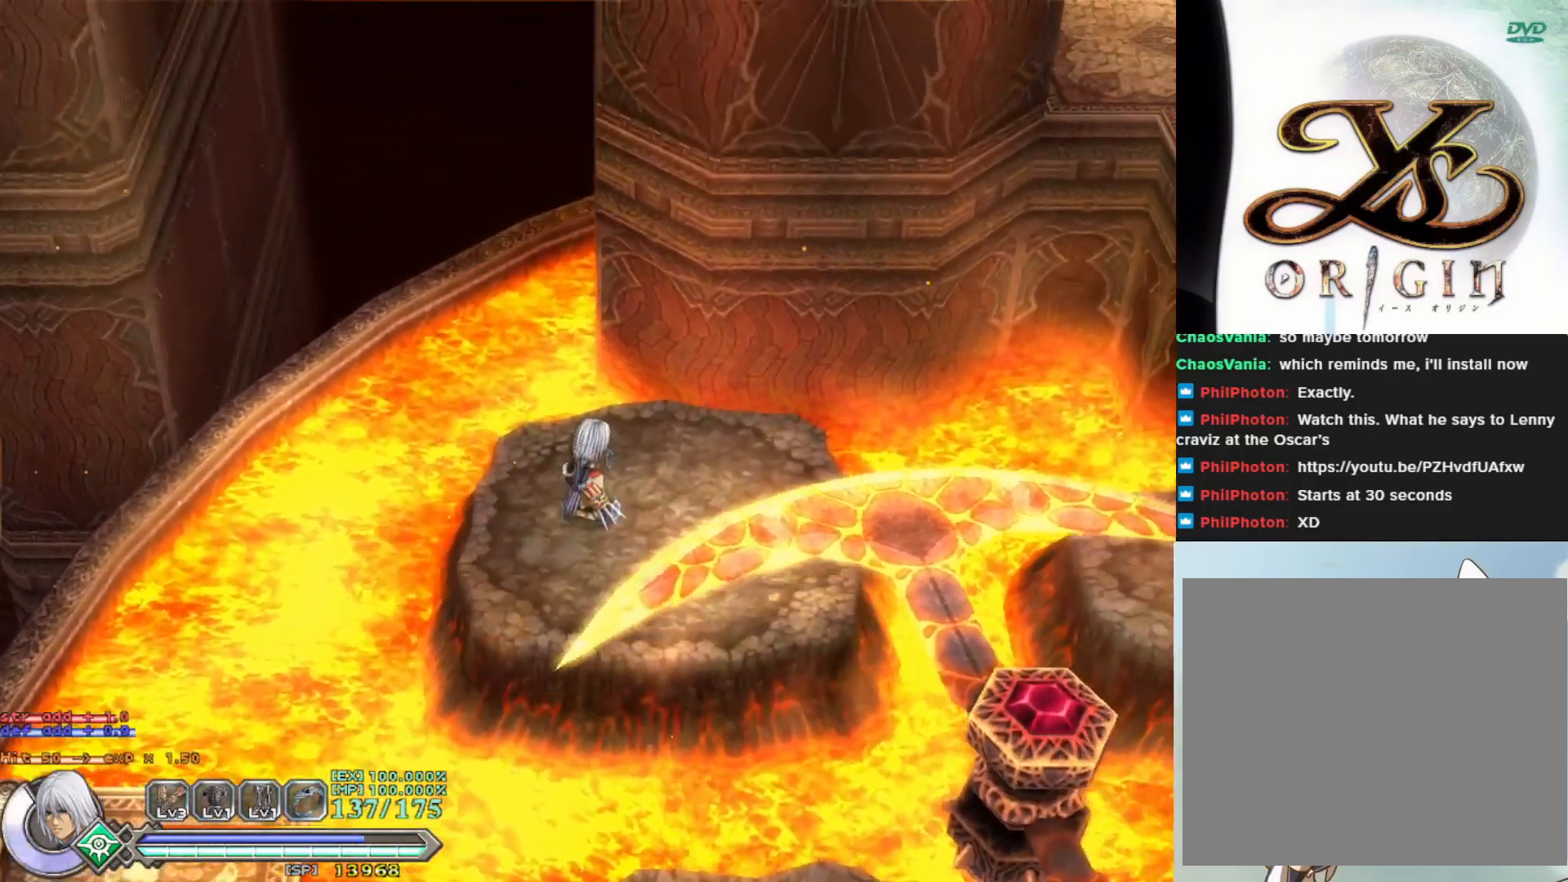
{"buttons": [], "left_stick": "center", "events": []}
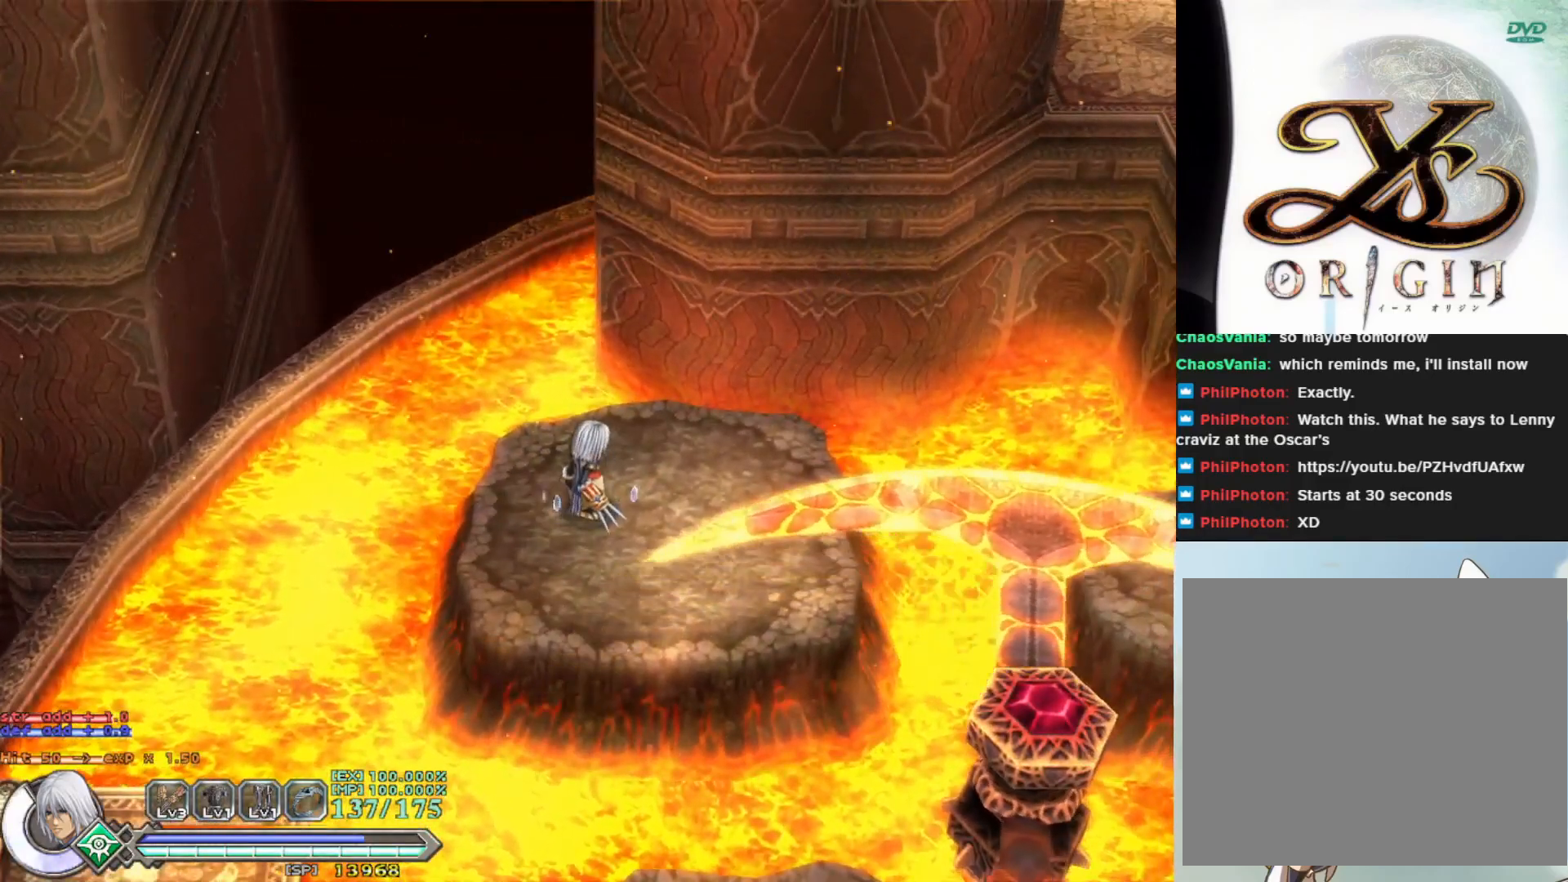
{"buttons": [], "left_stick": "center", "events": []}
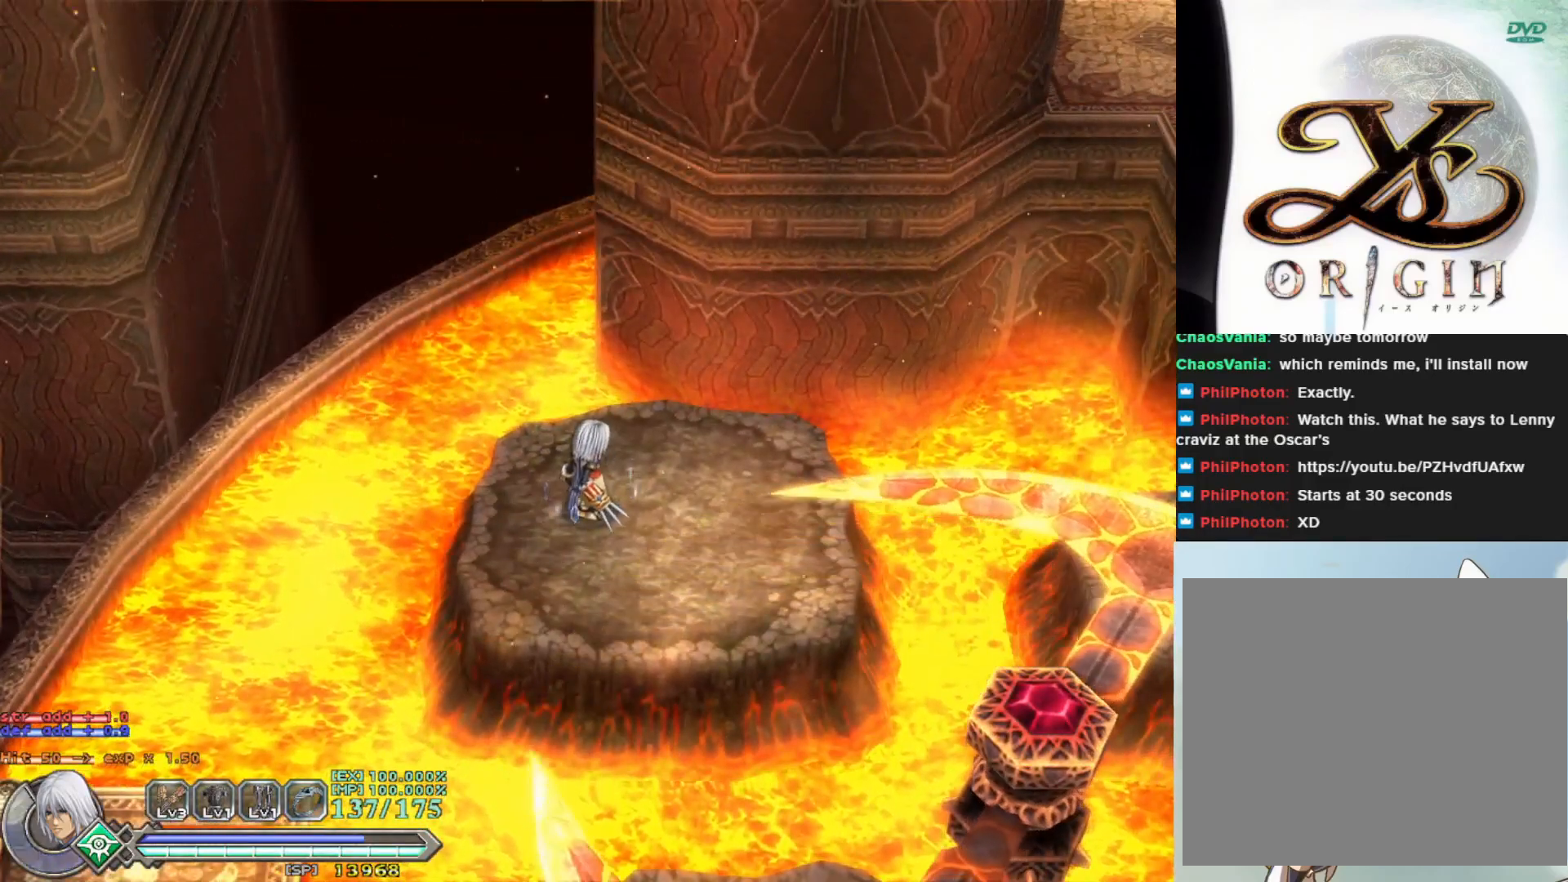
{"buttons": [], "left_stick": "center", "events": [[300, "left_stick", "right"], [483, "left_stick", "center"]]}
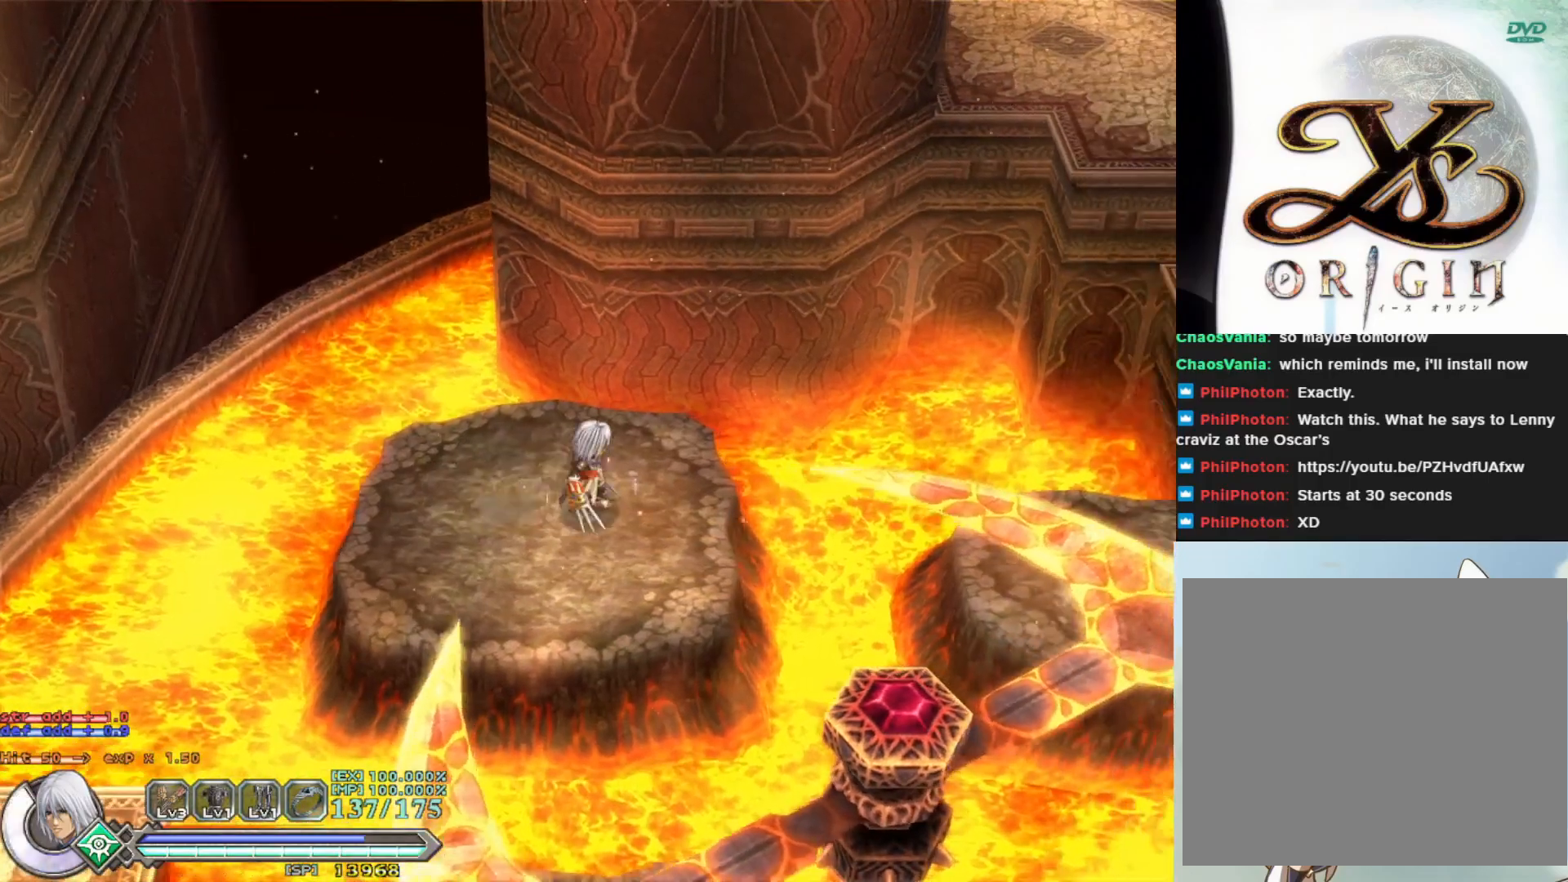
{"buttons": ["CROSS"], "left_stick": "right", "events": [[250, "left_stick", "right"], [417, "CROSS", "down"]]}
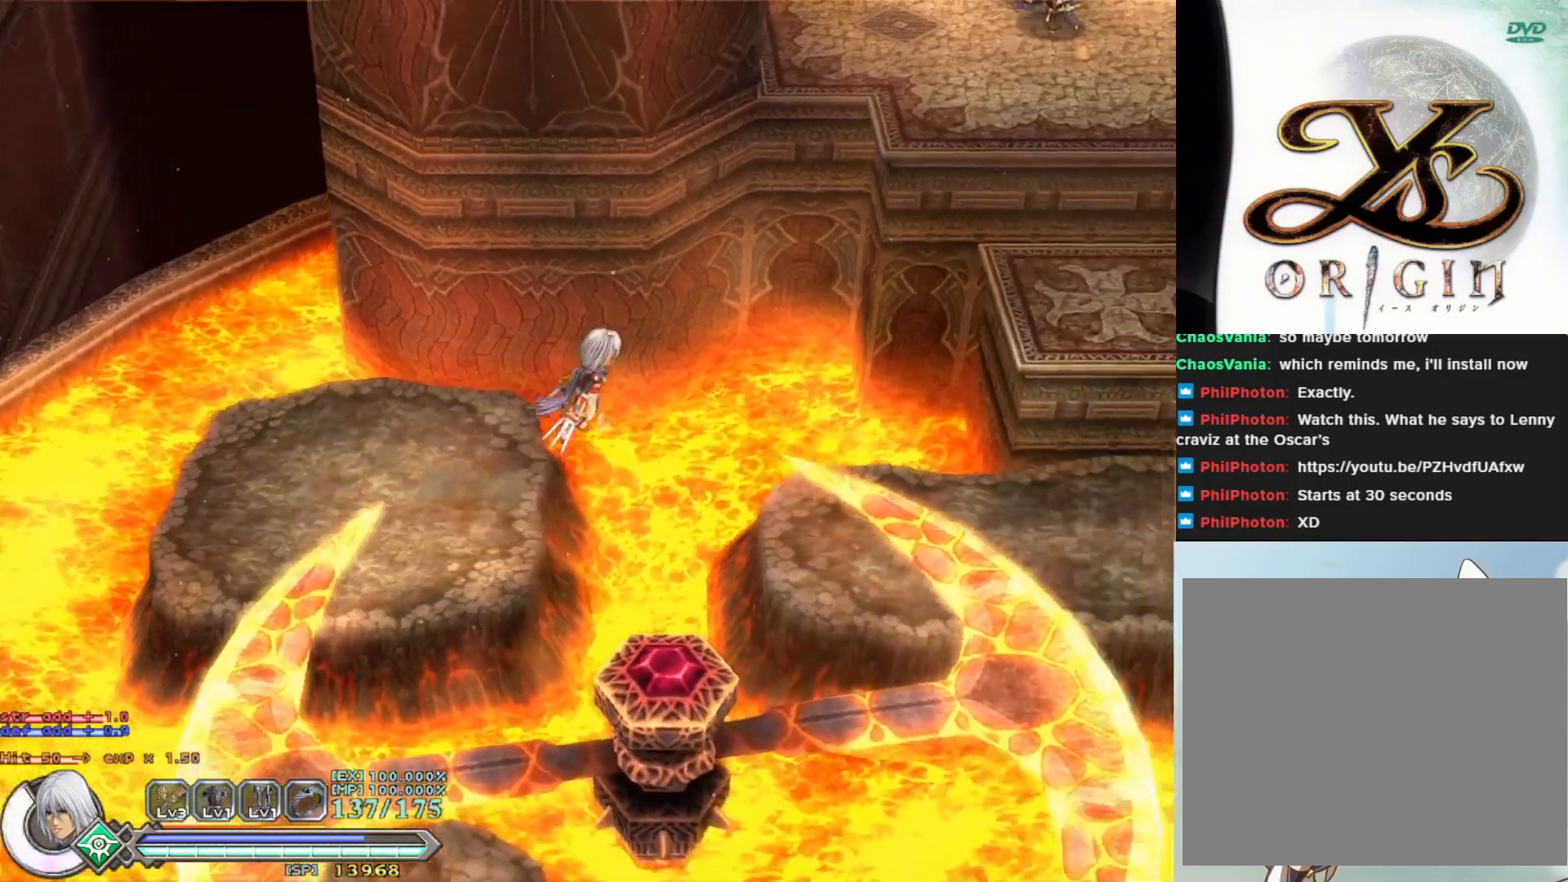
{"buttons": [], "left_stick": "center", "events": [[167, "CROSS", "up"], [300, "left_stick", "center"]]}
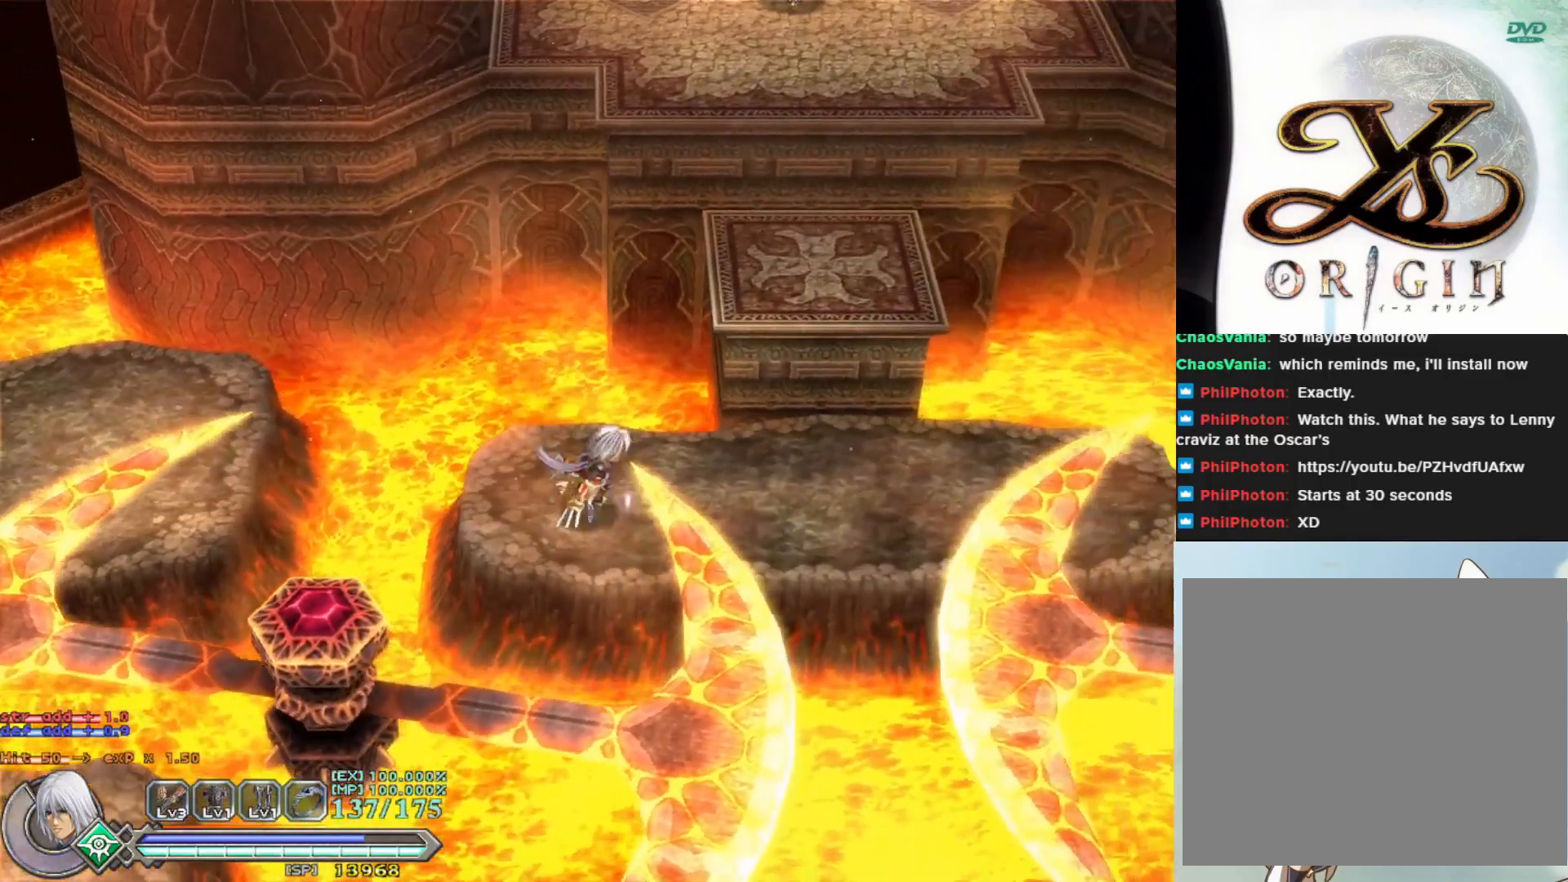
{"buttons": [], "left_stick": "right", "events": [[417, "left_stick", "right"]]}
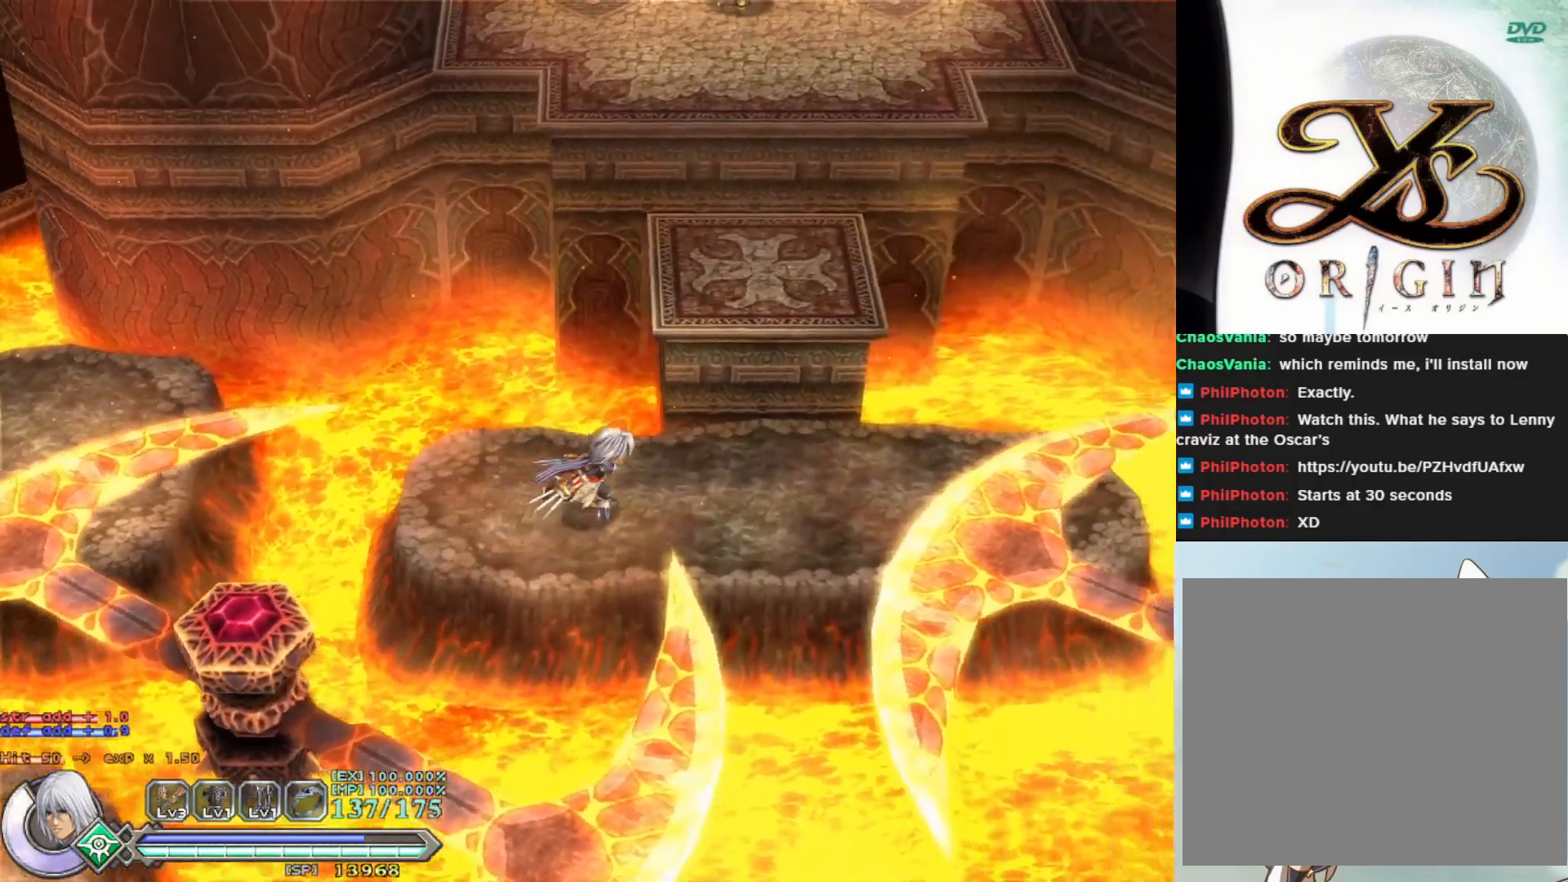
{"buttons": [], "left_stick": "up", "events": [[150, "left_stick", "up-right"], [183, "CROSS", "down"], [283, "left_stick", "up"], [367, "CROSS", "up"]]}
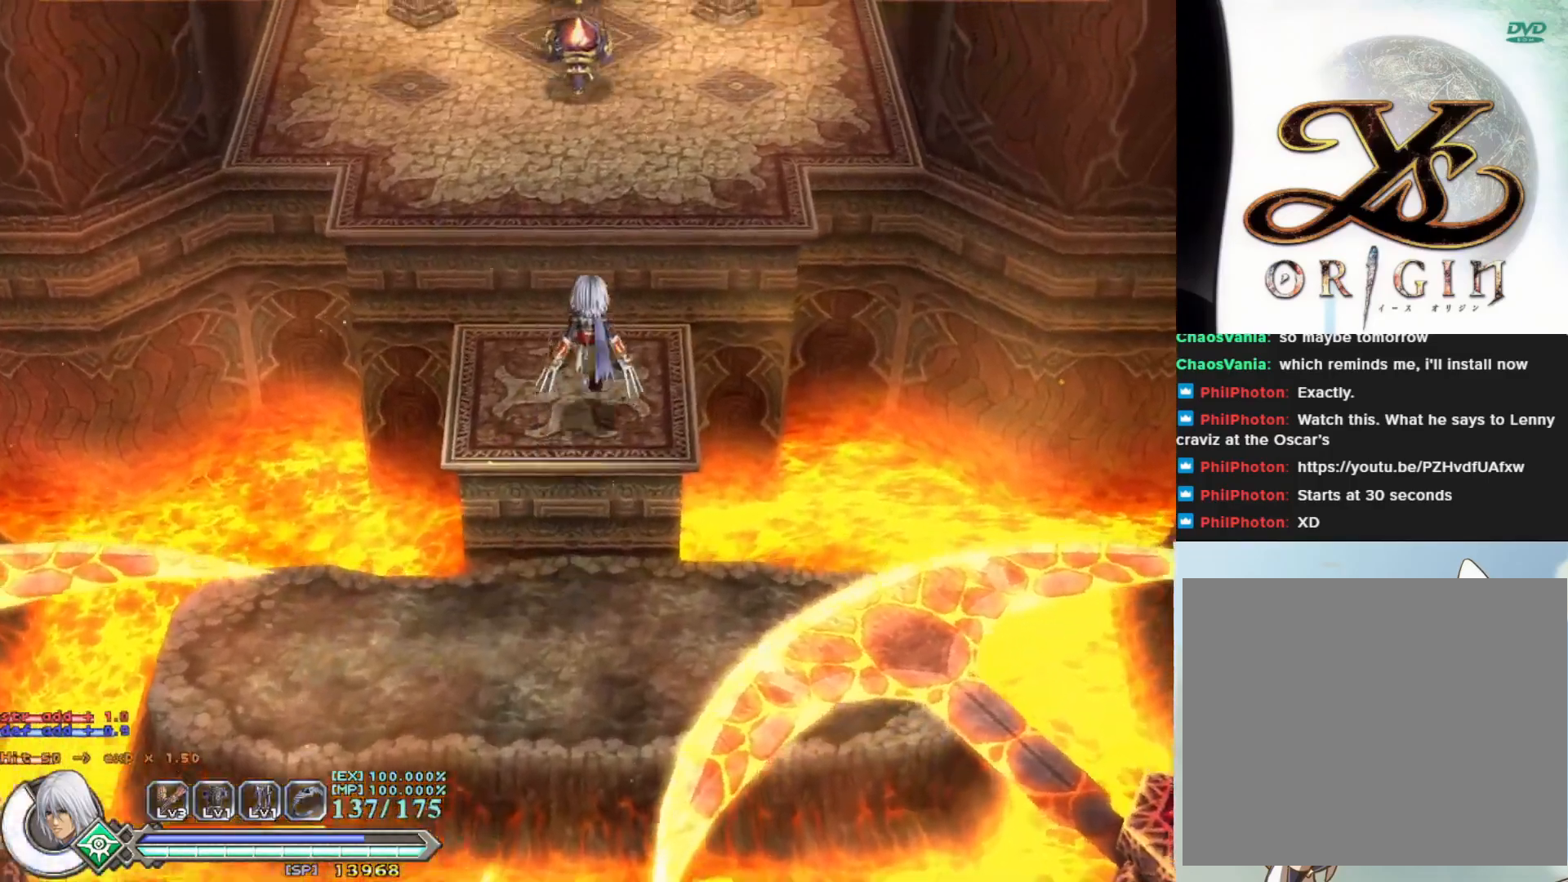
{"buttons": [], "left_stick": "up", "events": [[200, "CROSS", "down"], [333, "CROSS", "up"]]}
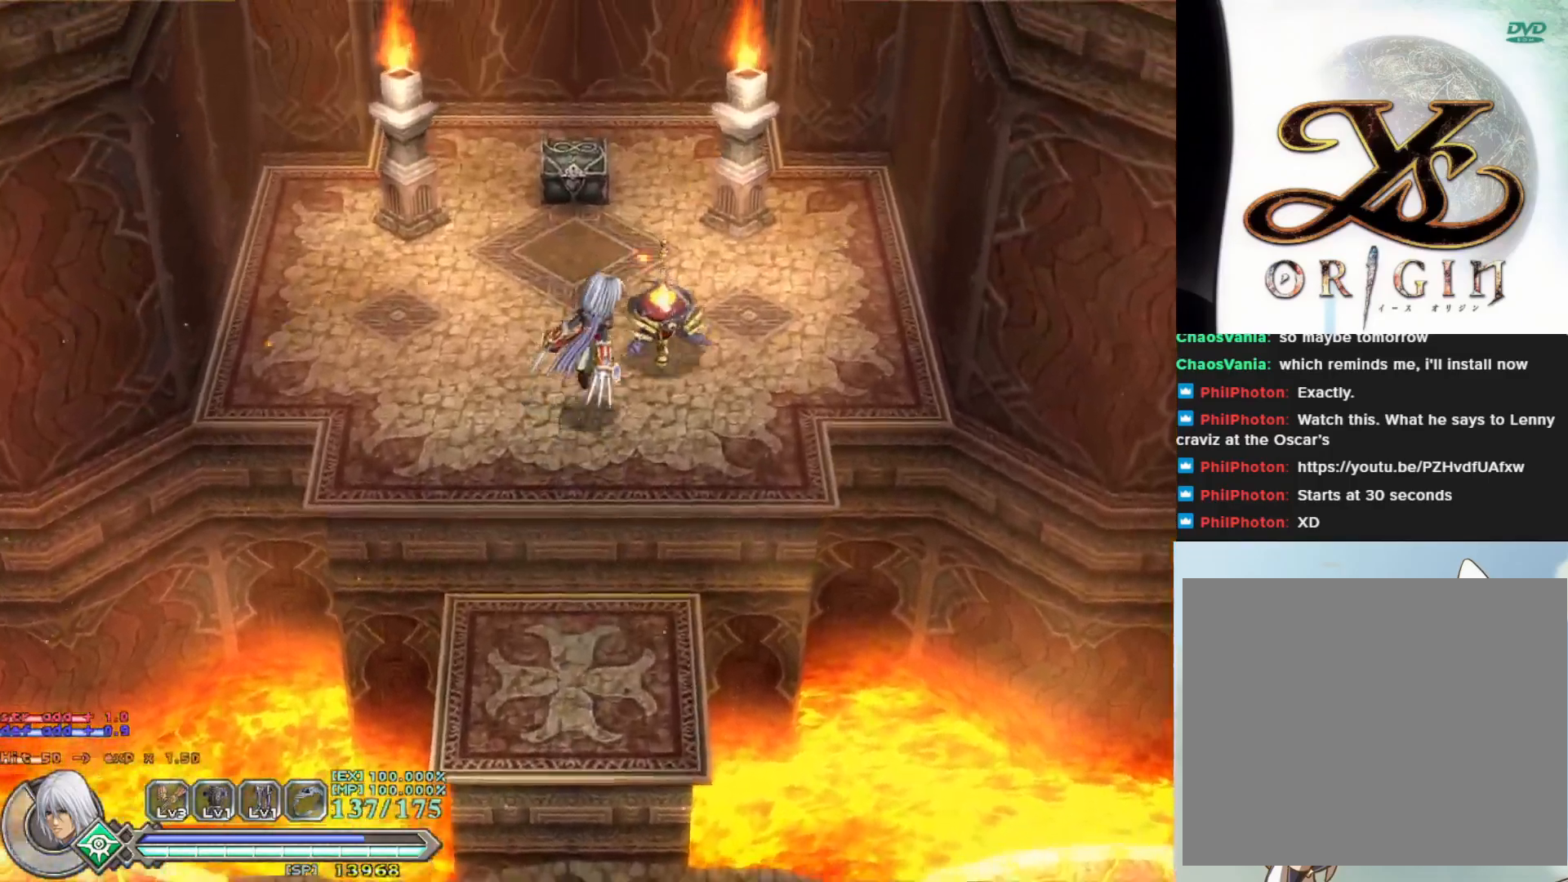
{"buttons": ["SQUARE"], "left_stick": "right", "events": [[67, "SQUARE", "down"], [183, "SQUARE", "up"], [183, "left_stick", "up-right"], [250, "SQUARE", "down"], [283, "left_stick", "right"], [367, "SQUARE", "up"], [450, "SQUARE", "down"]]}
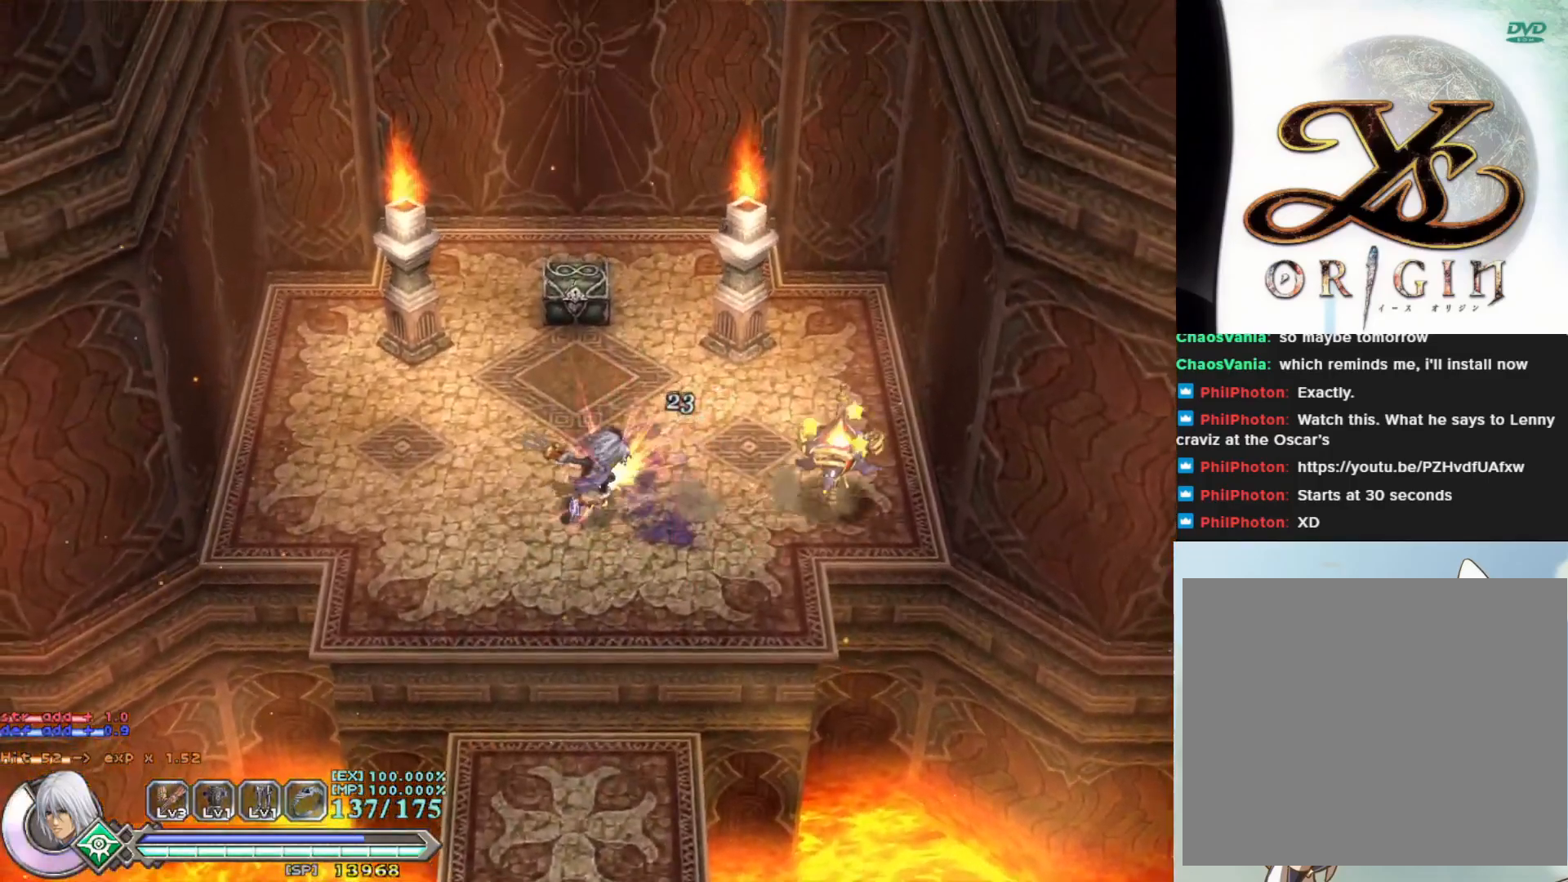
{"buttons": ["SQUARE"], "left_stick": "right", "events": [[50, "SQUARE", "up"], [50, "left_stick", "center"], [167, "SQUARE", "down"], [200, "left_stick", "right"], [217, "SQUARE", "up"], [467, "SQUARE", "down"]]}
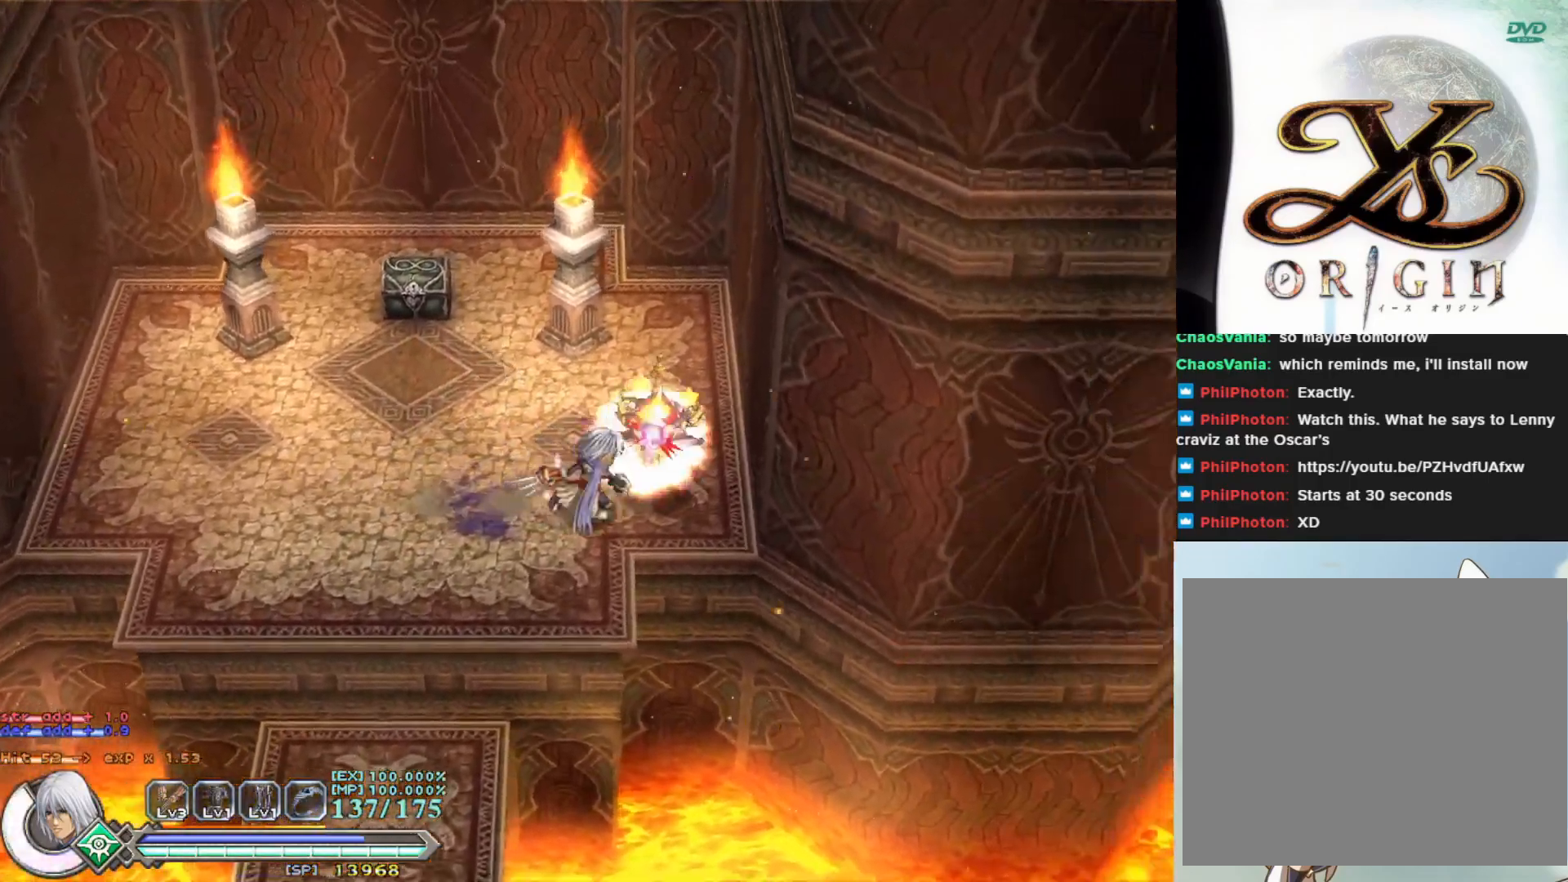
{"buttons": ["SQUARE"], "left_stick": "up", "events": [[67, "SQUARE", "up"], [83, "left_stick", "center"], [167, "SQUARE", "down"], [233, "SQUARE", "up"], [333, "SQUARE", "down"], [417, "SQUARE", "up"], [417, "left_stick", "up"], [483, "SQUARE", "down"]]}
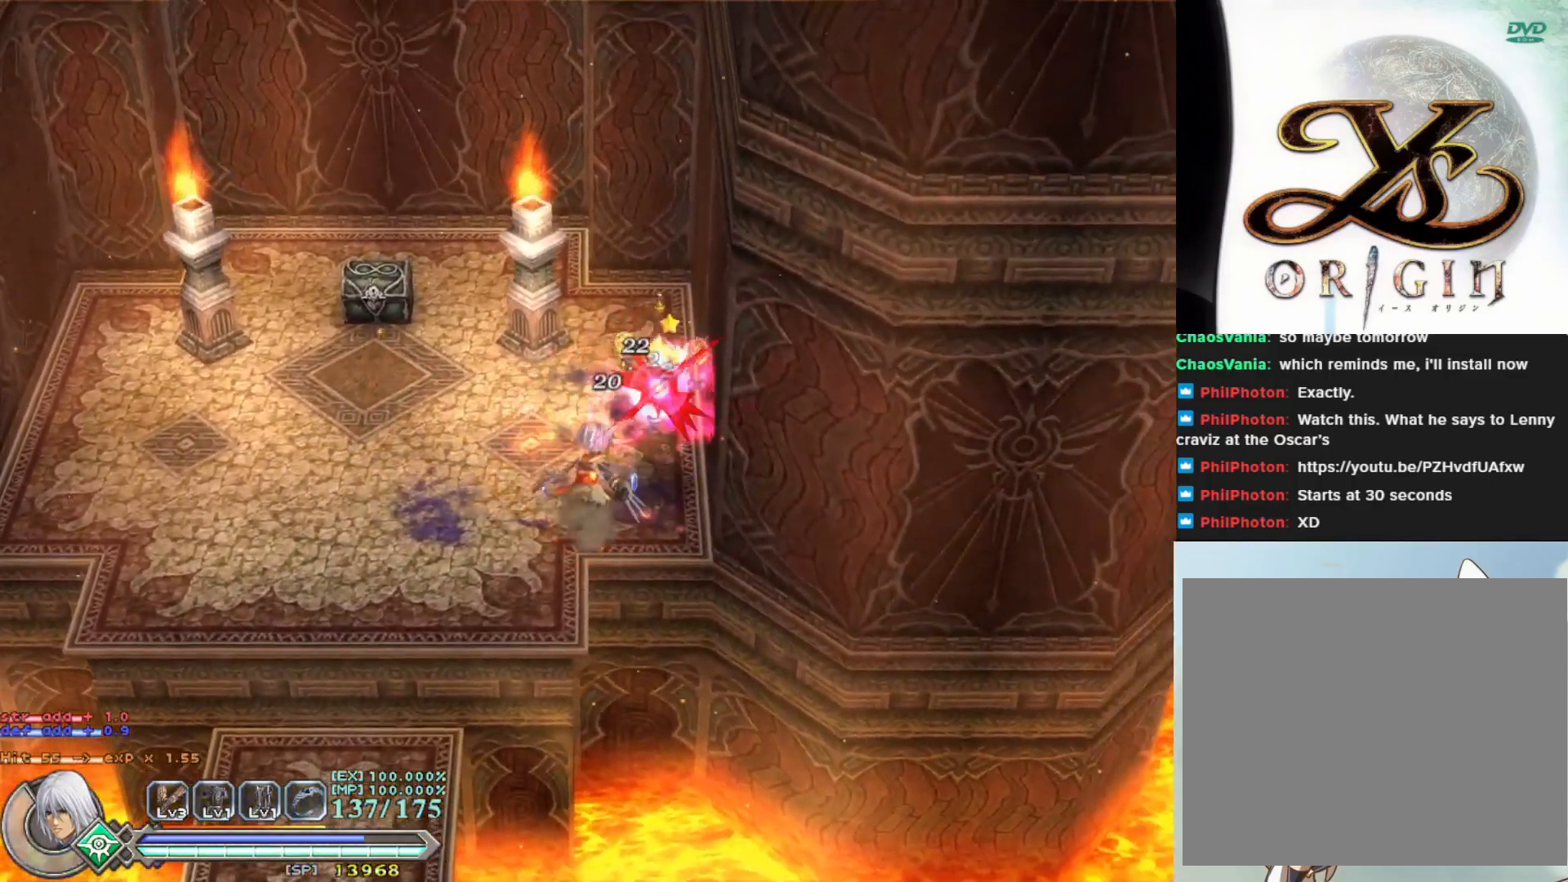
{"buttons": ["SQUARE"], "left_stick": "center", "events": [[67, "left_stick", "center"], [83, "SQUARE", "up"], [183, "SQUARE", "down"], [250, "SQUARE", "up"], [333, "SQUARE", "down"], [417, "SQUARE", "up"], [500, "SQUARE", "down"]]}
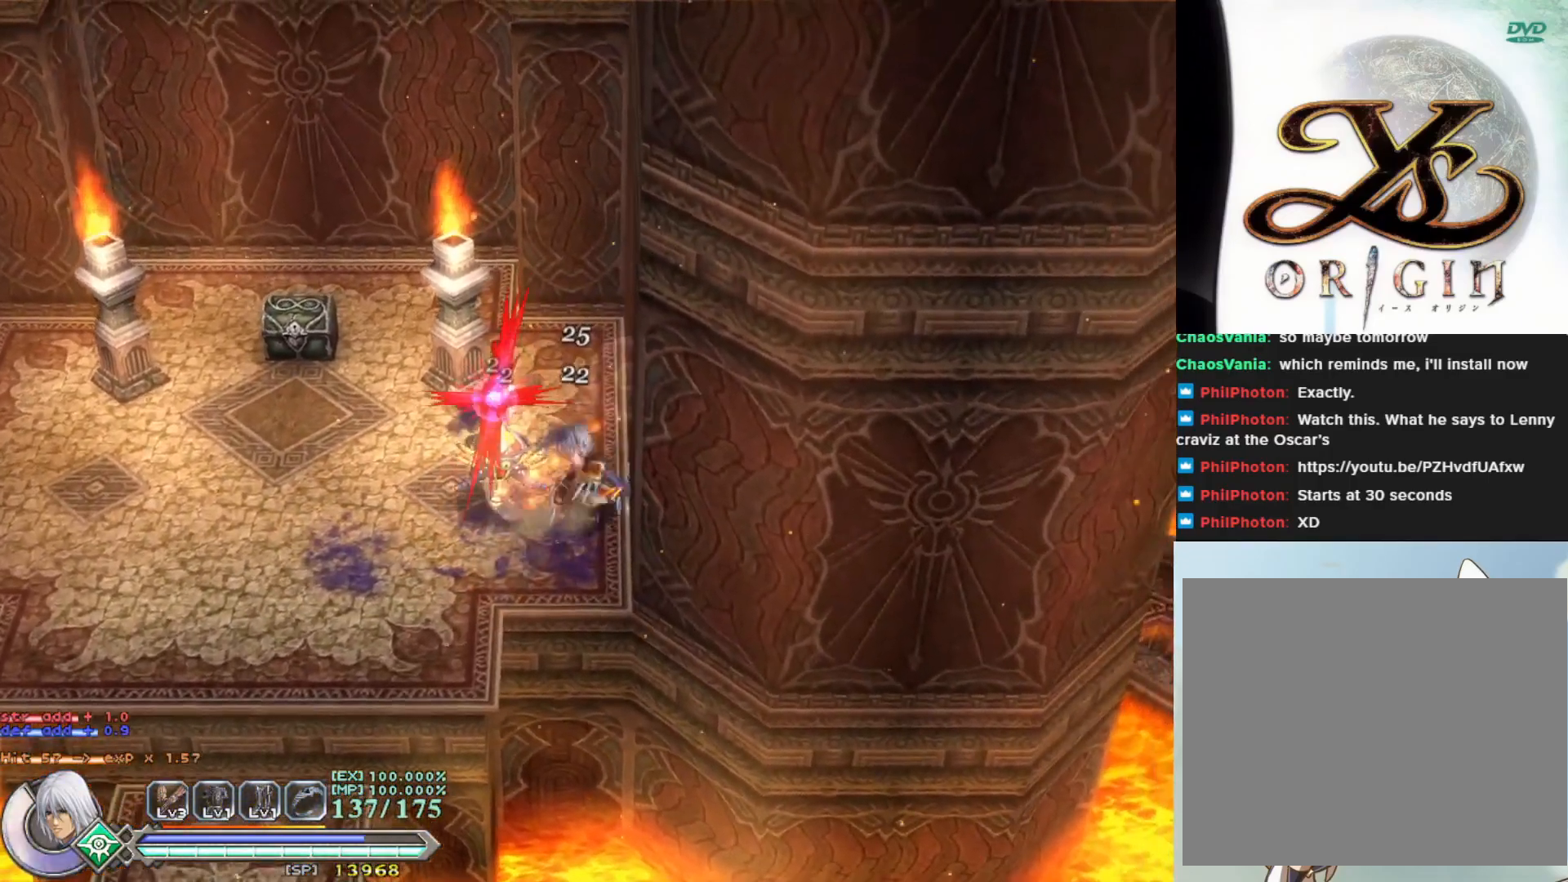
{"buttons": [], "left_stick": "center", "events": [[67, "SQUARE", "up"], [167, "SQUARE", "down"], [233, "SQUARE", "up"], [283, "left_stick", "left"], [367, "SQUARE", "down"], [467, "SQUARE", "up"], [483, "left_stick", "center"]]}
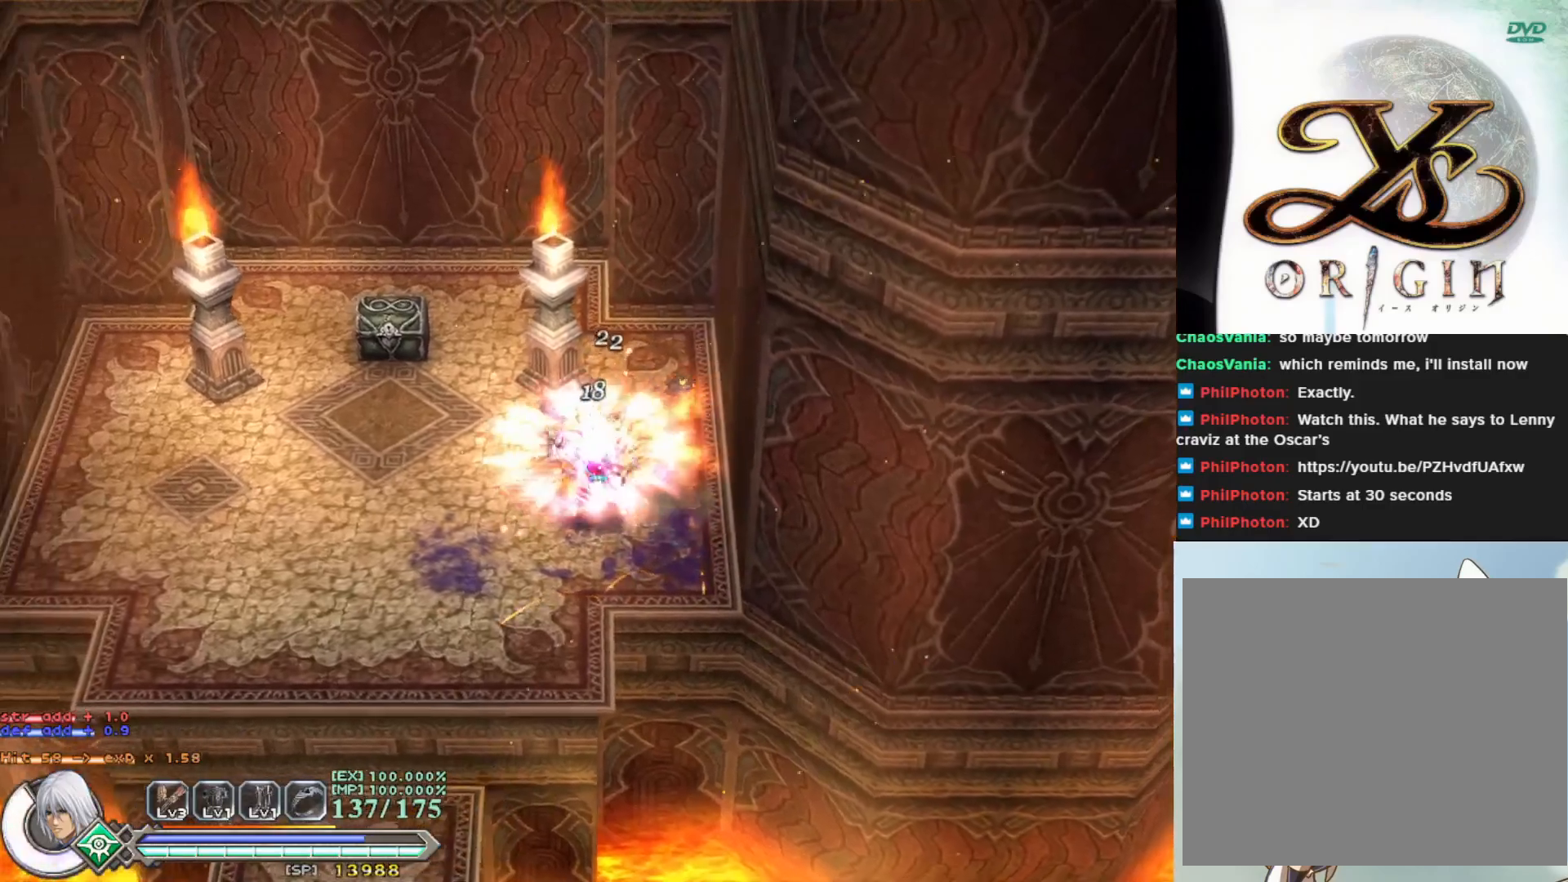
{"buttons": [], "left_stick": "right", "events": [[417, "left_stick", "right"]]}
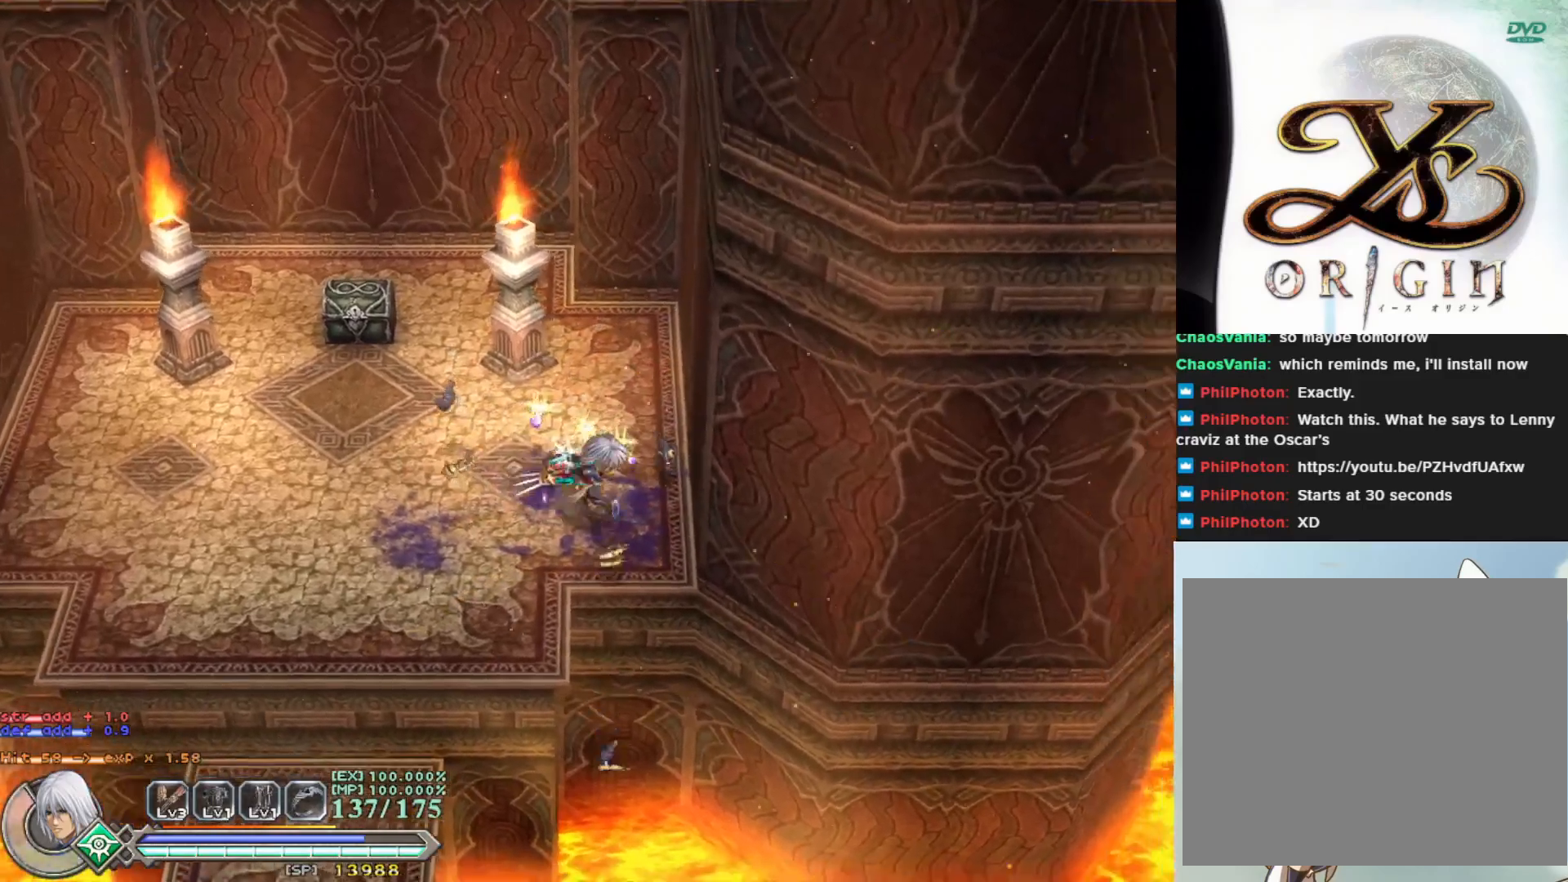
{"buttons": [], "left_stick": "up-left", "events": [[83, "left_stick", "up"], [133, "left_stick", "up-left"], [283, "left_stick", "down-left"], [467, "left_stick", "up-left"]]}
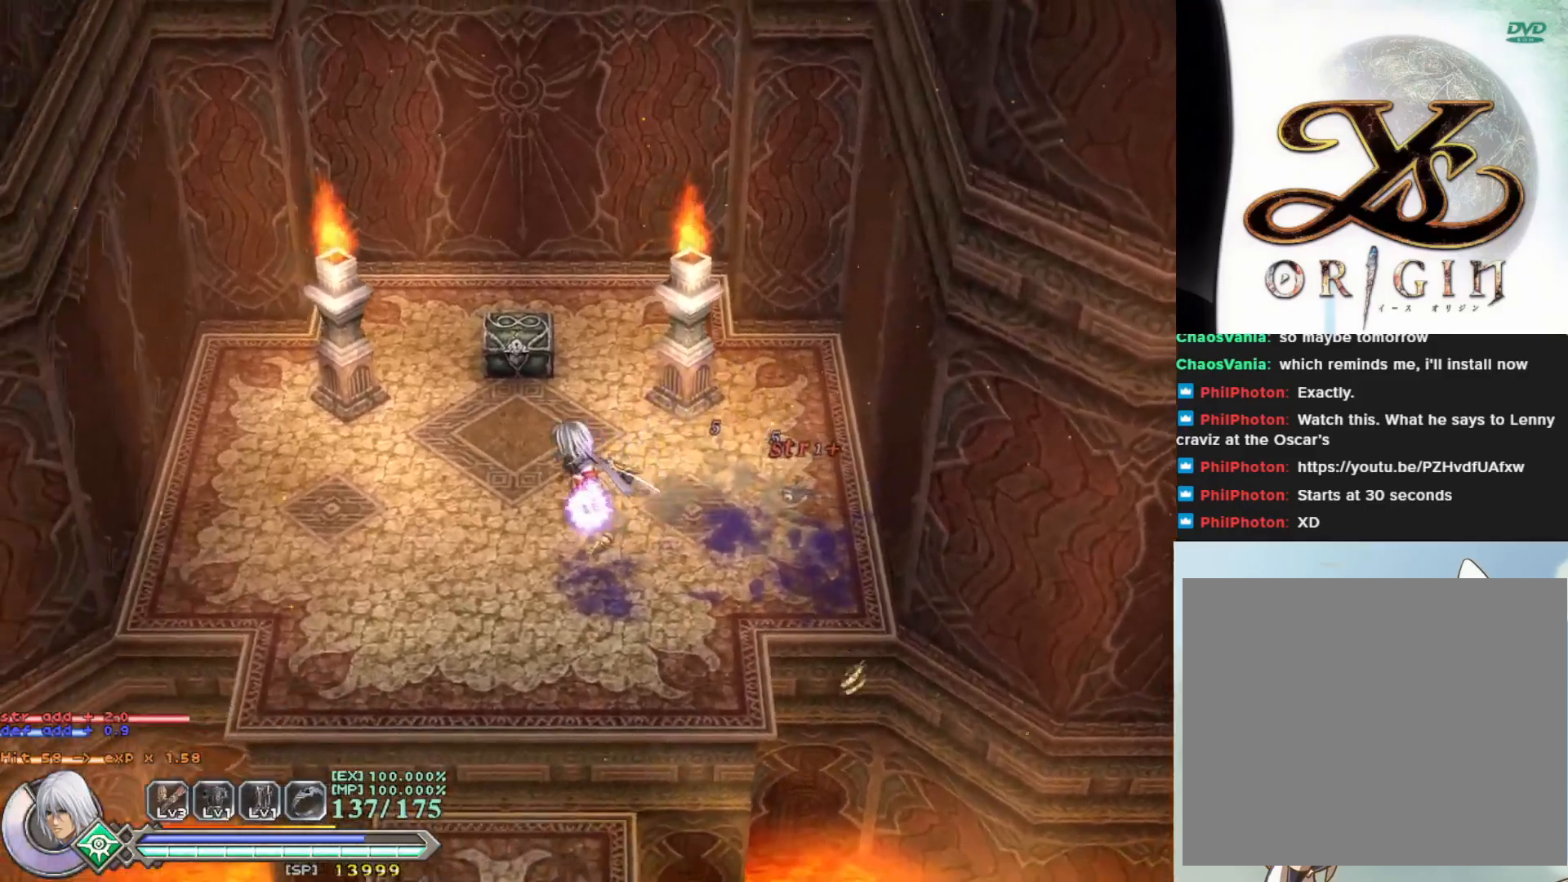
{"buttons": [], "left_stick": "center", "events": [[83, "left_stick", "up"], [283, "left_stick", "center"], [317, "SQUARE", "down"], [467, "SQUARE", "up"]]}
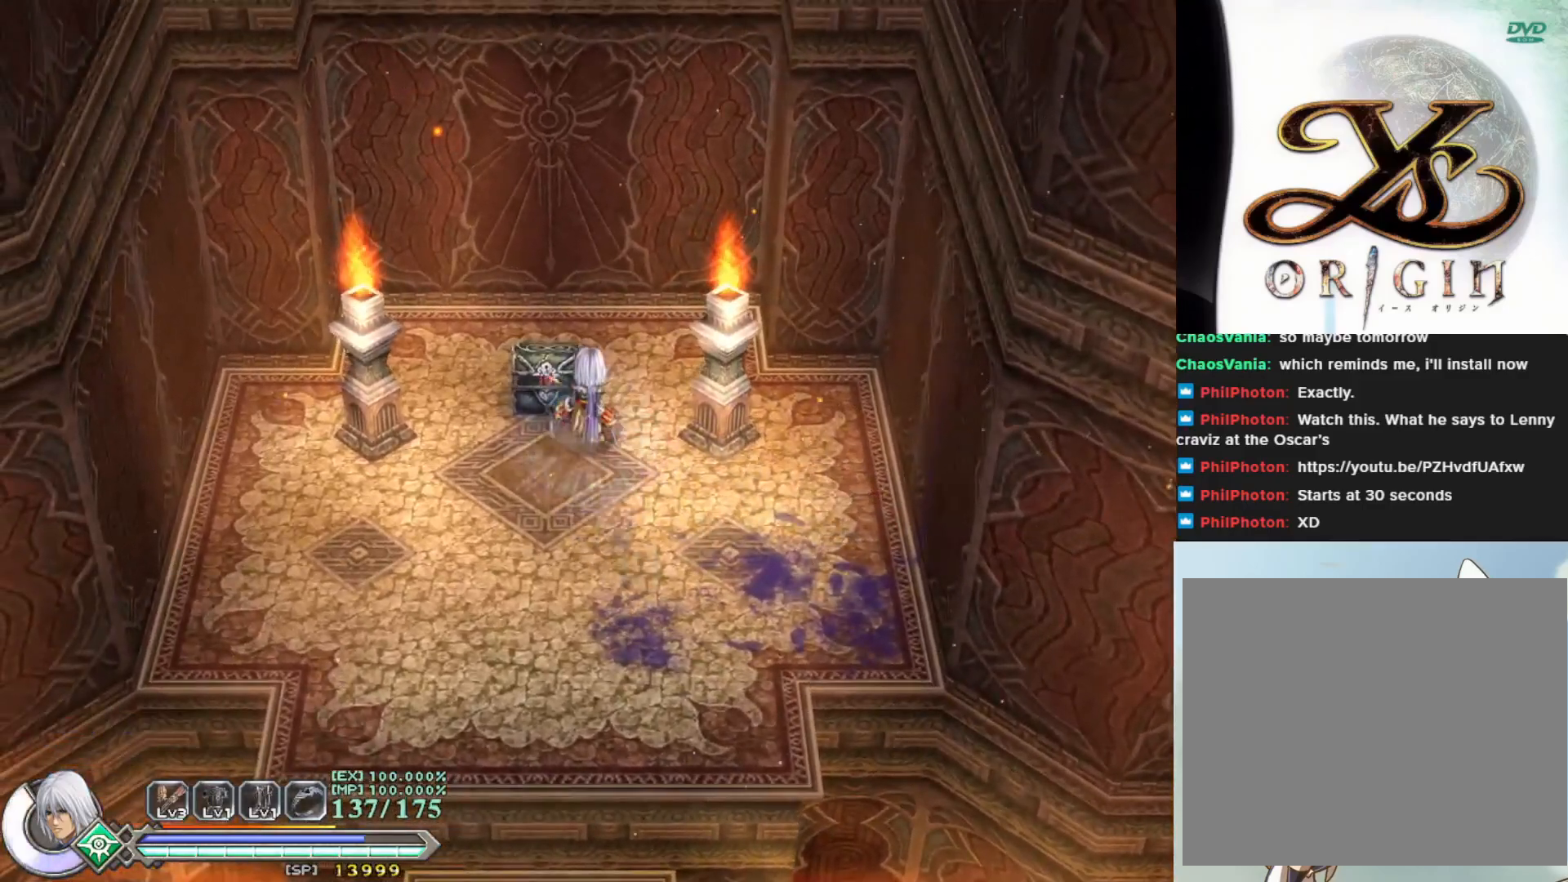
{"buttons": [], "left_stick": "center", "events": []}
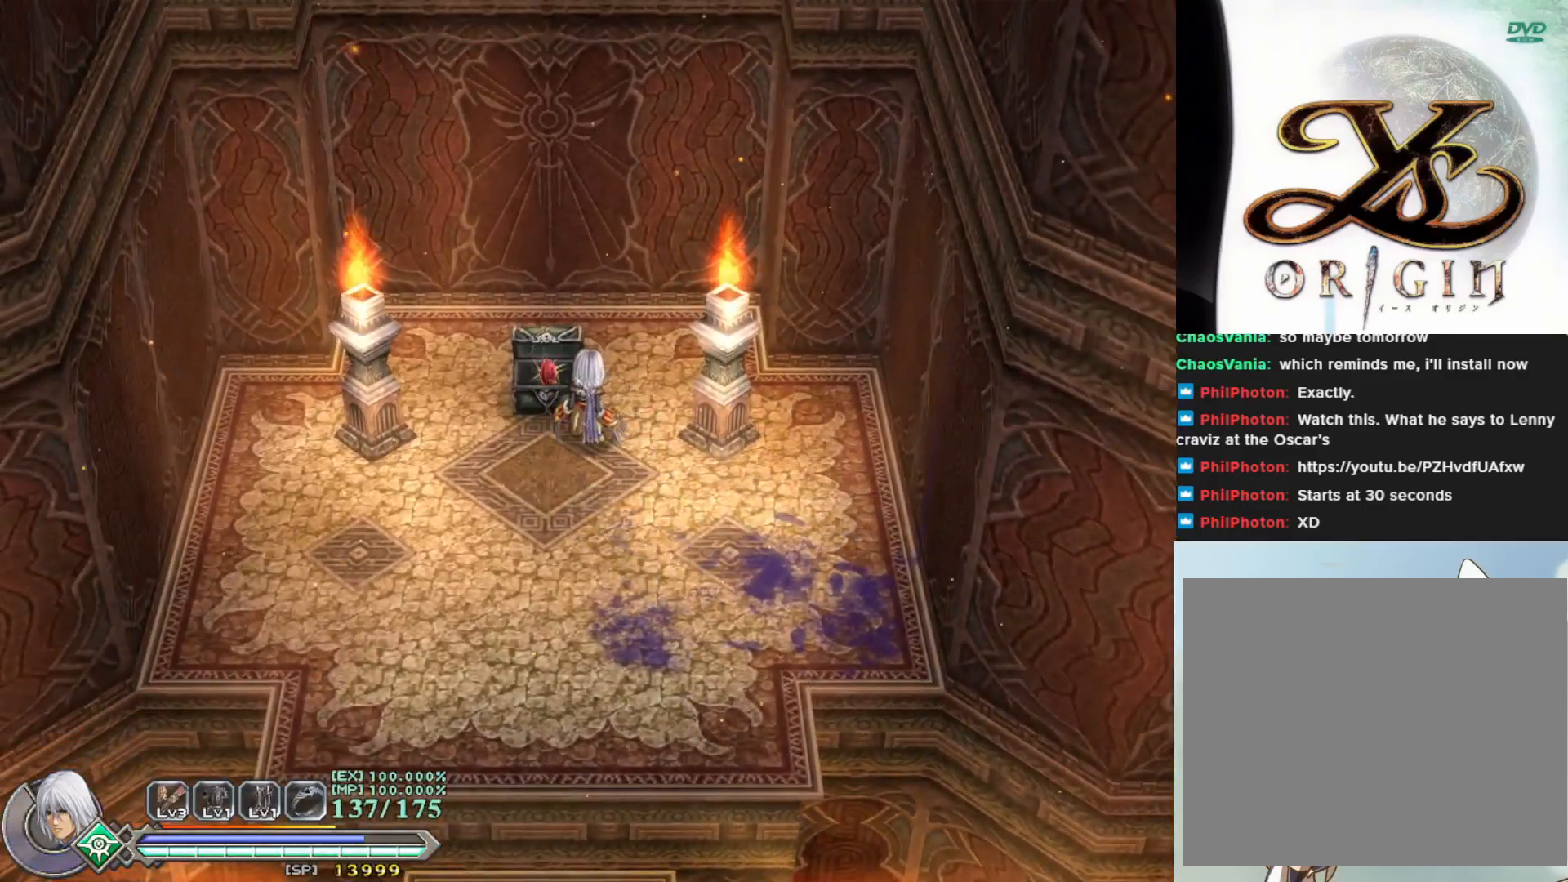
{"buttons": [], "left_stick": "center", "events": []}
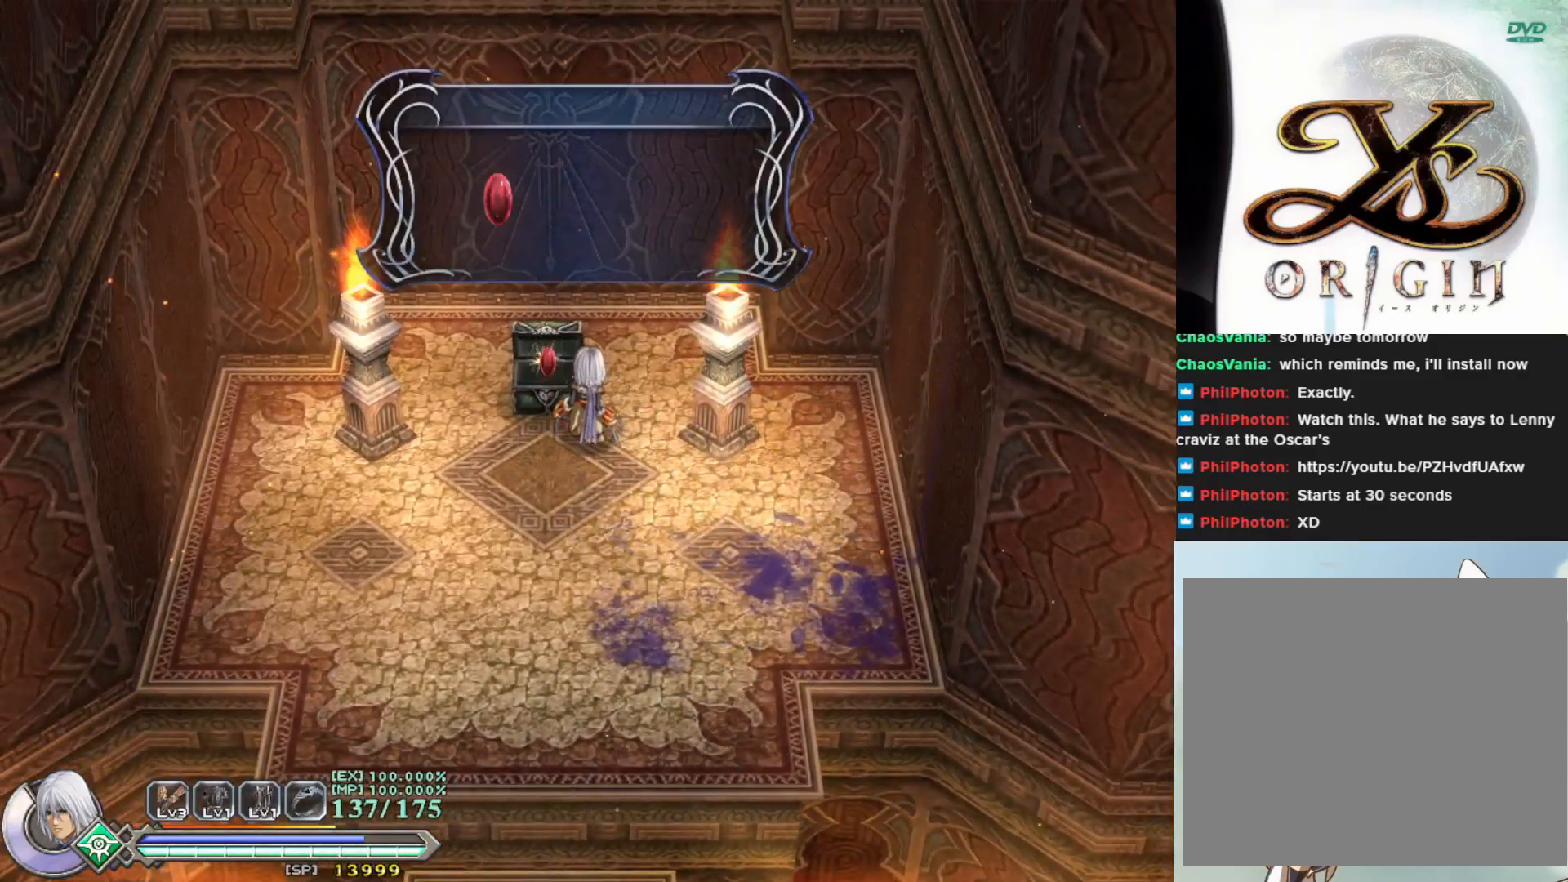
{"buttons": ["SQUARE"], "left_stick": "center", "events": [[450, "SQUARE", "down"]]}
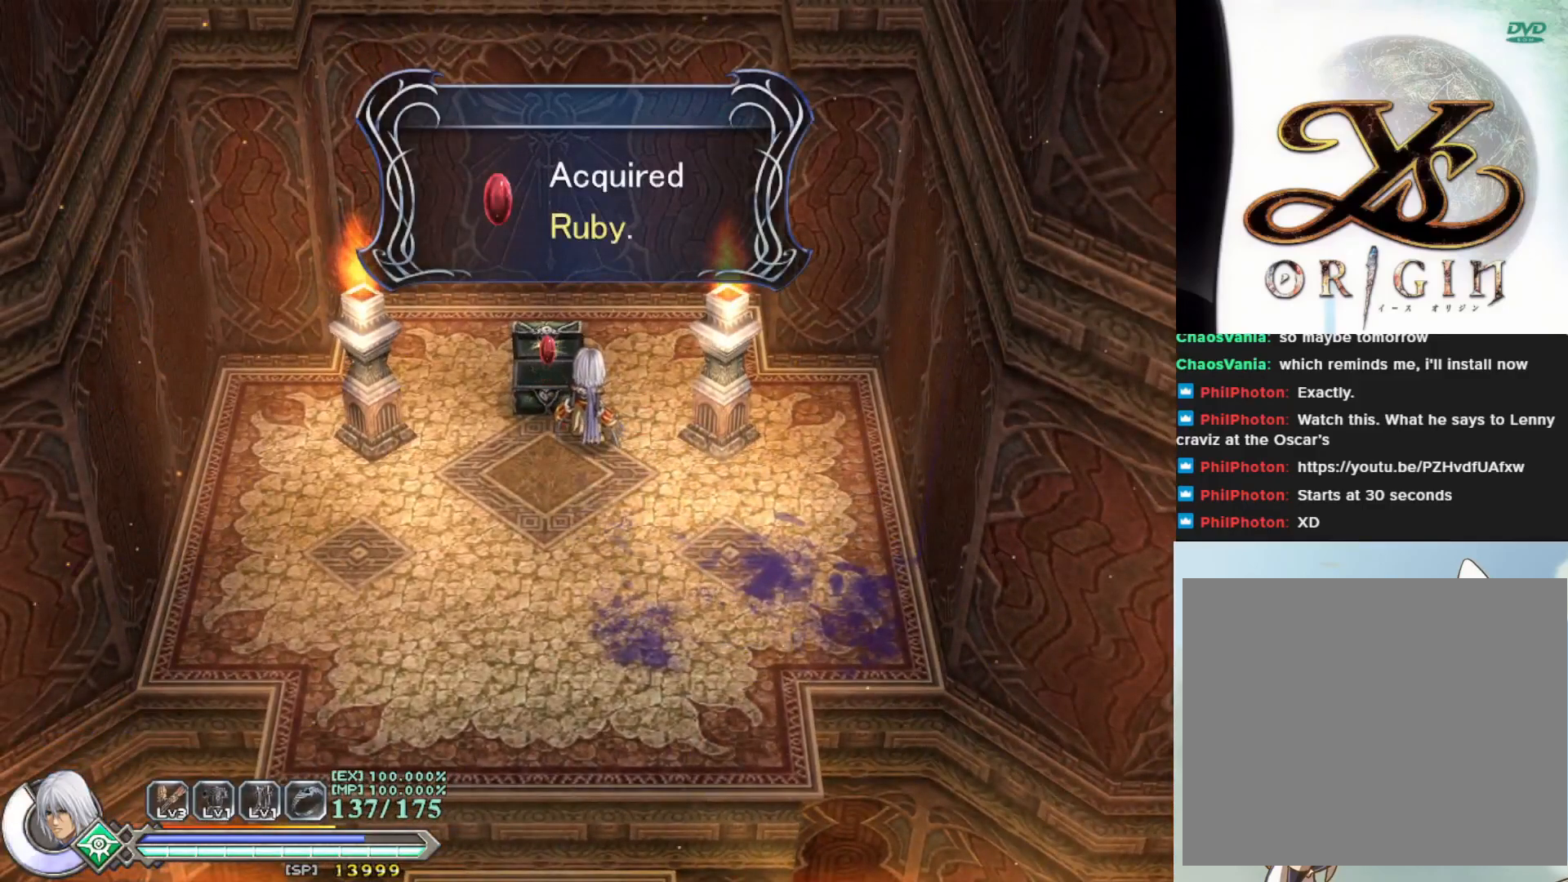
{"buttons": [], "left_stick": "center", "events": [[100, "SQUARE", "up"], [167, "SQUARE", "down"], [283, "SQUARE", "up"]]}
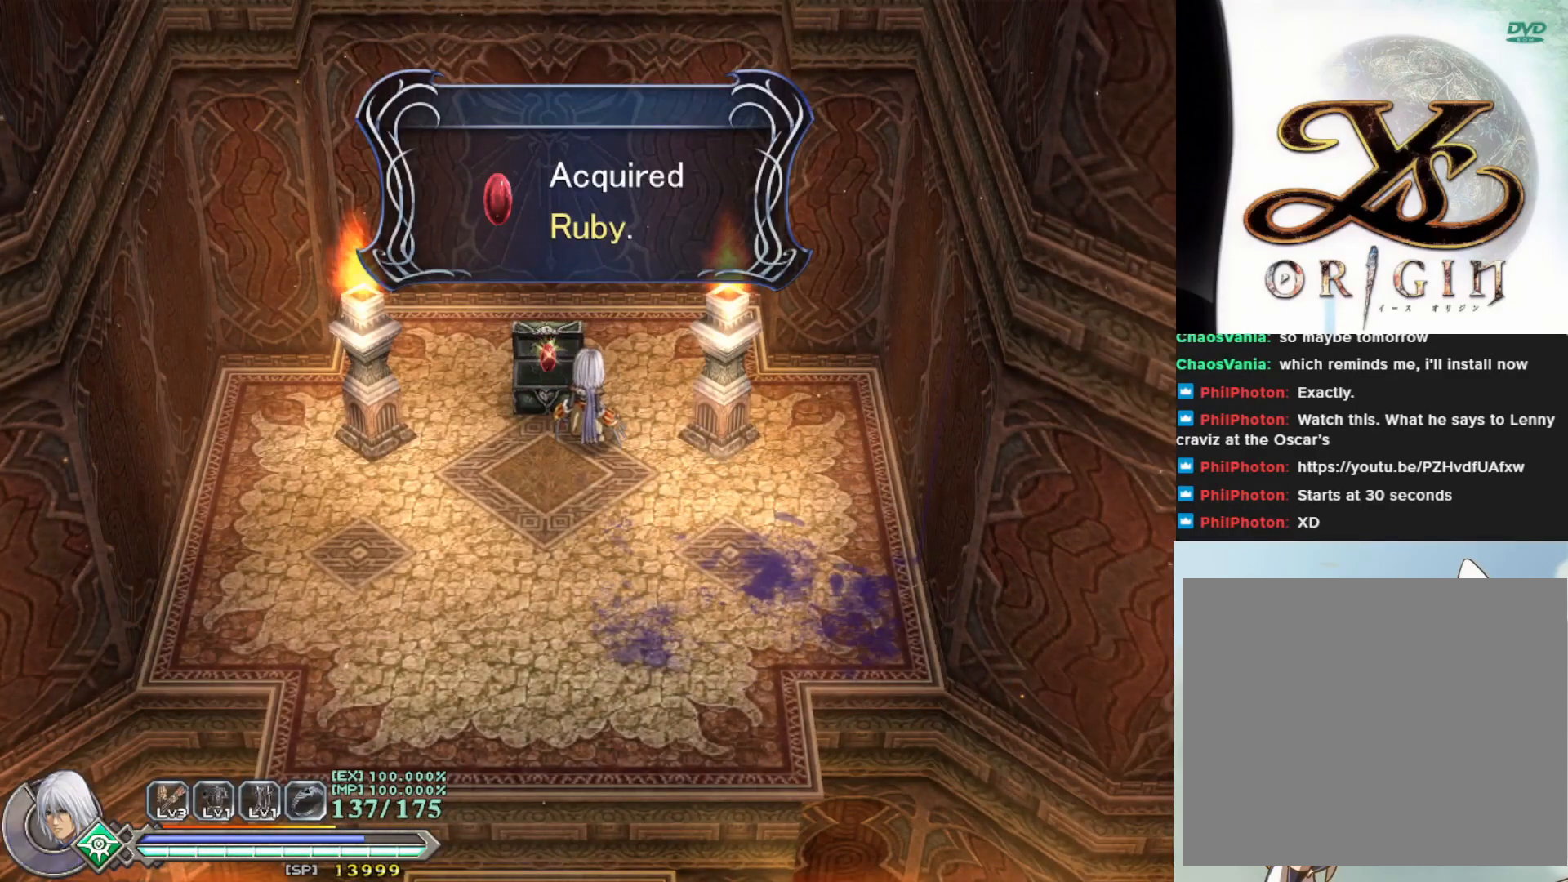
{"buttons": [], "left_stick": "down", "events": [[300, "SQUARE", "down"], [400, "SQUARE", "up"], [400, "left_stick", "down"]]}
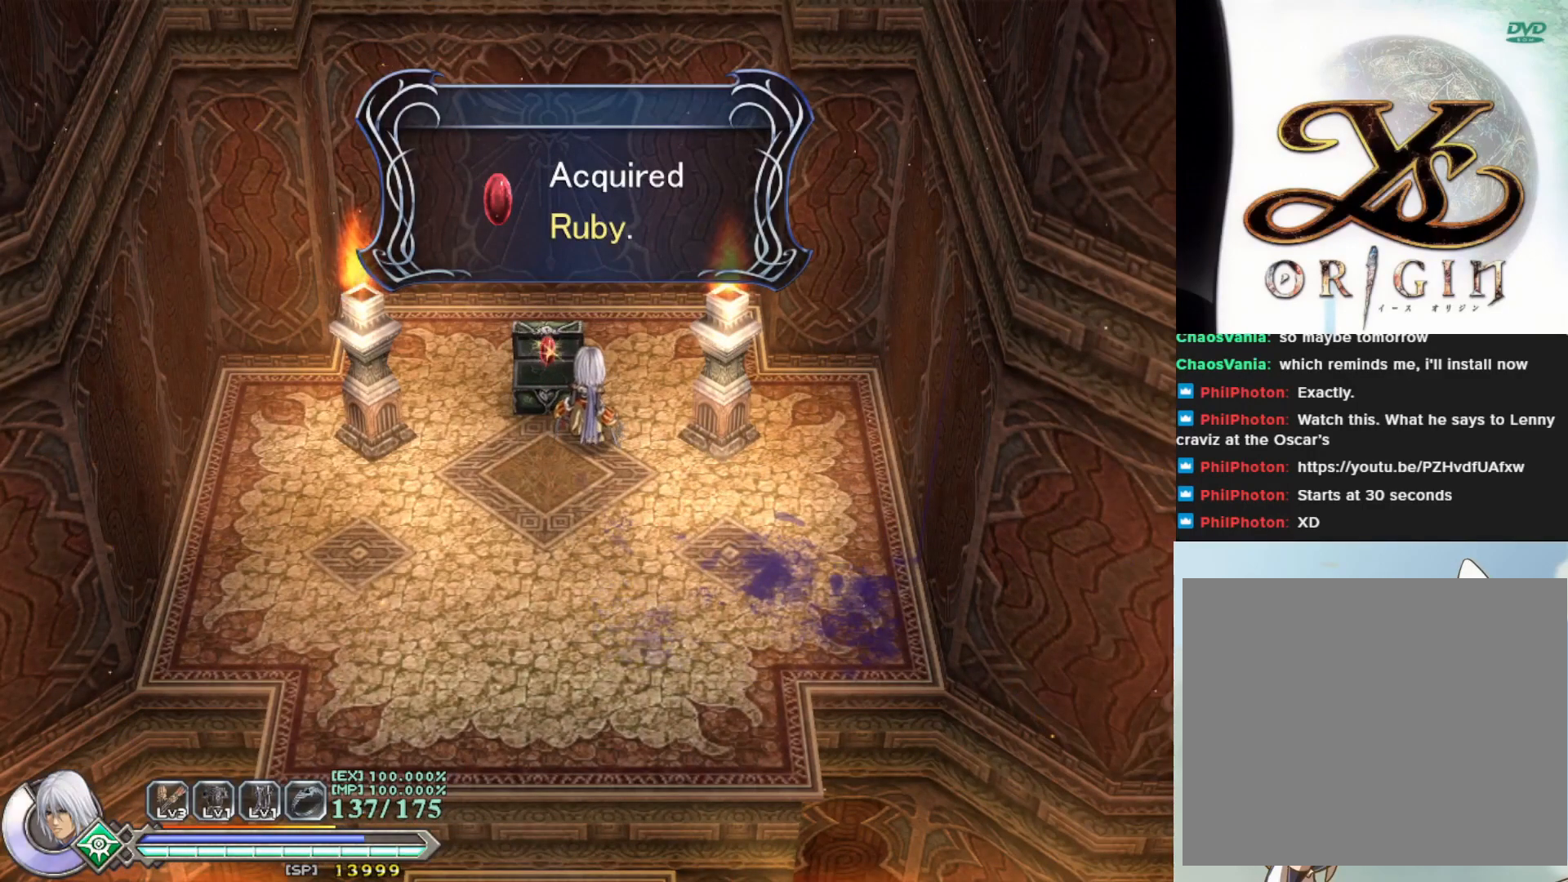
{"buttons": [], "left_stick": "down", "events": [[33, "SQUARE", "down"], [150, "SQUARE", "up"], [267, "SQUARE", "down"], [400, "SQUARE", "up"]]}
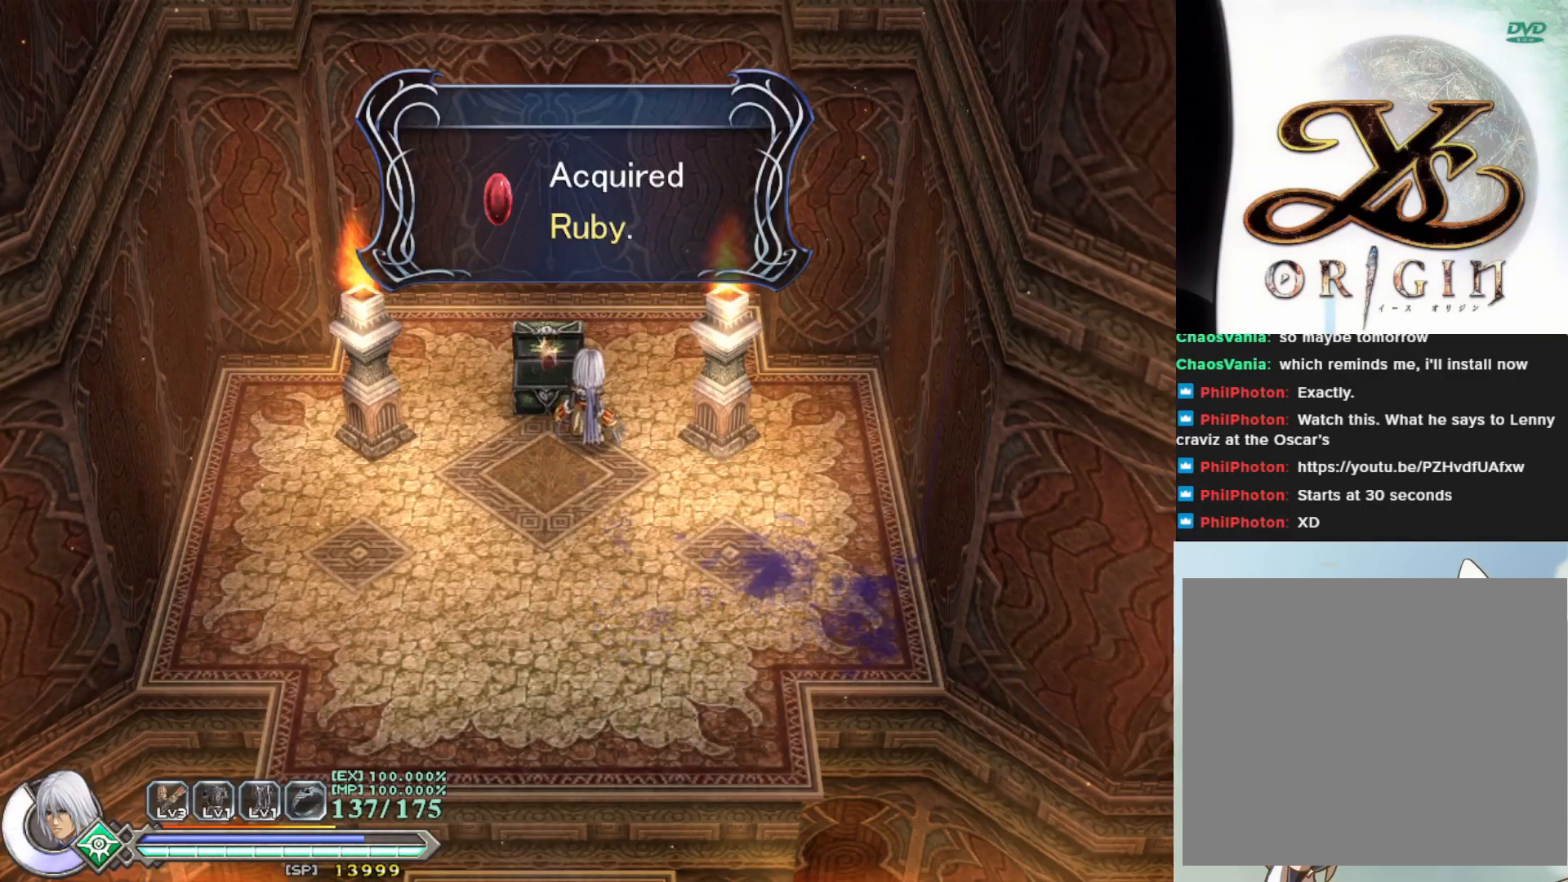
{"buttons": ["SQUARE"], "left_stick": "down", "events": [[83, "SQUARE", "down"], [200, "SQUARE", "up"], [417, "SQUARE", "down"]]}
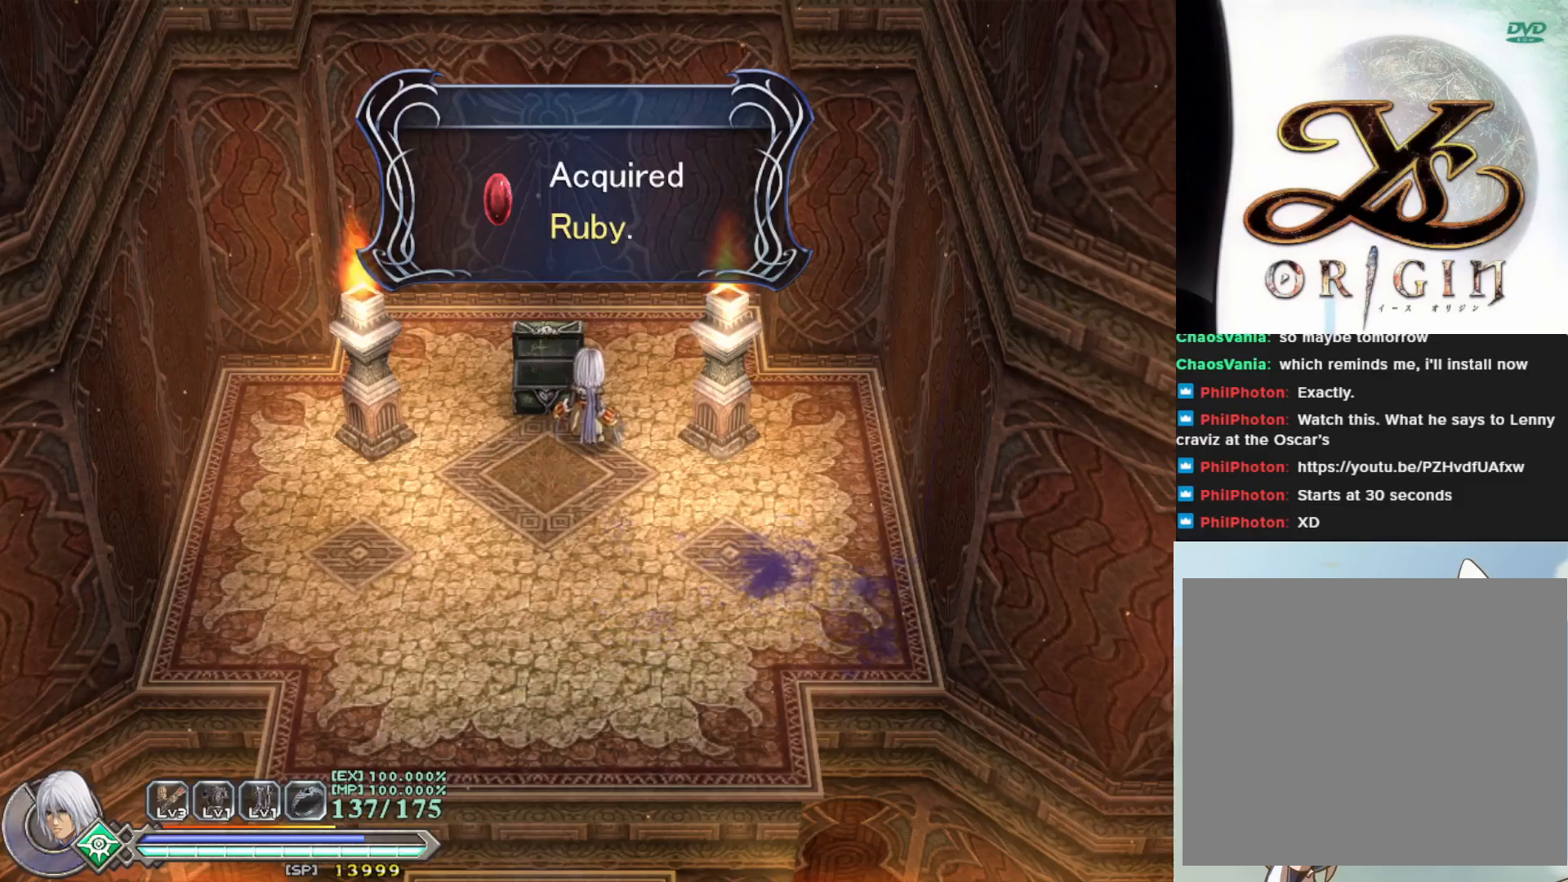
{"buttons": [], "left_stick": "down", "events": [[50, "SQUARE", "up"], [300, "SQUARE", "down"], [417, "SQUARE", "up"]]}
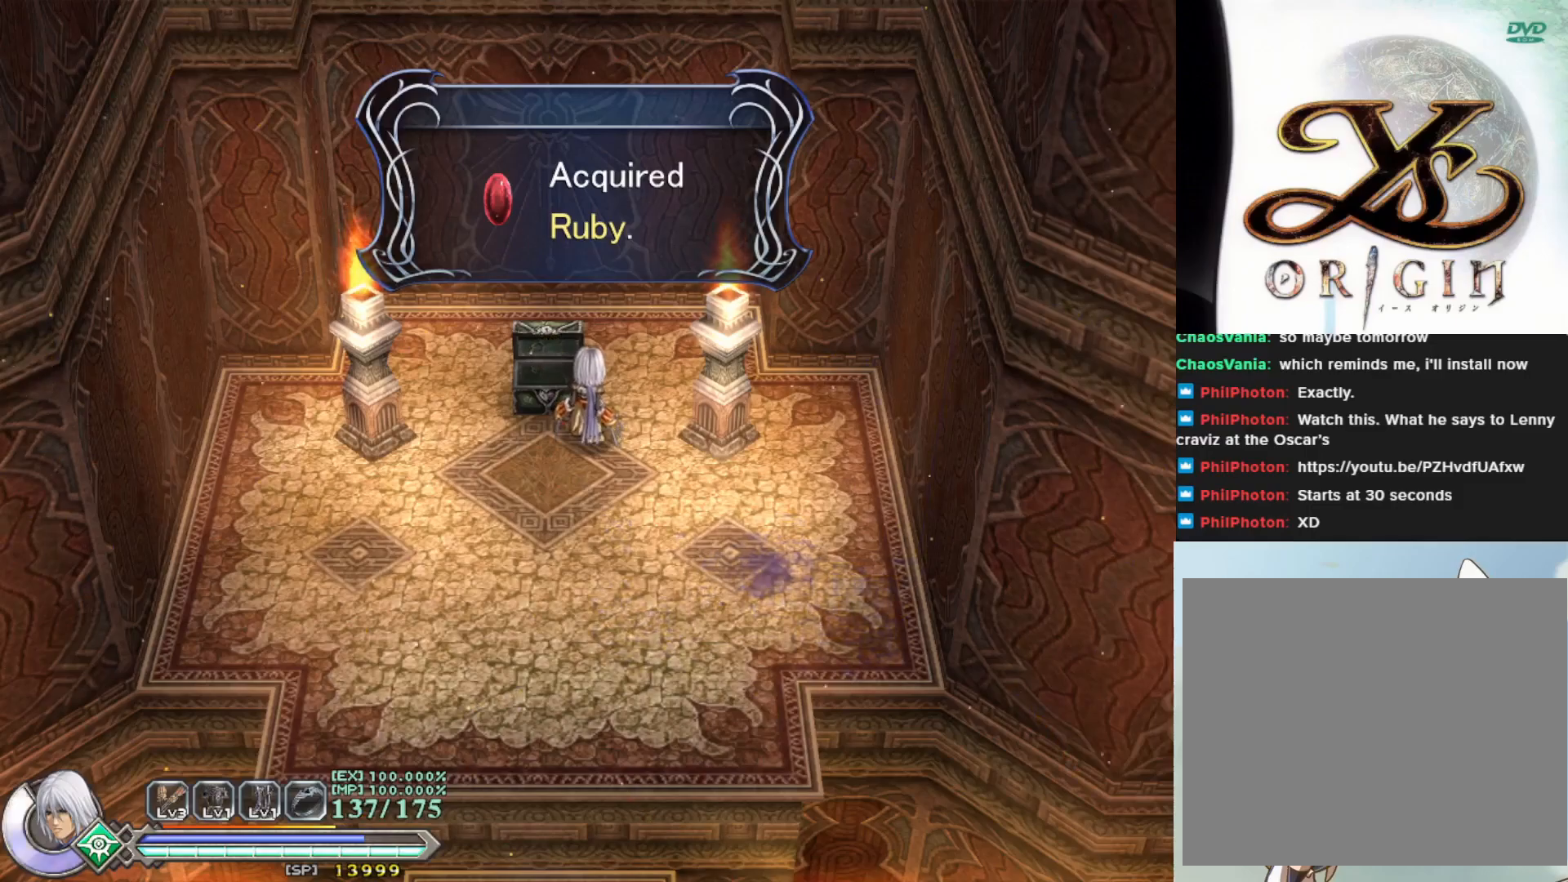
{"buttons": [], "left_stick": "down", "events": [[83, "SQUARE", "down"], [217, "SQUARE", "up"]]}
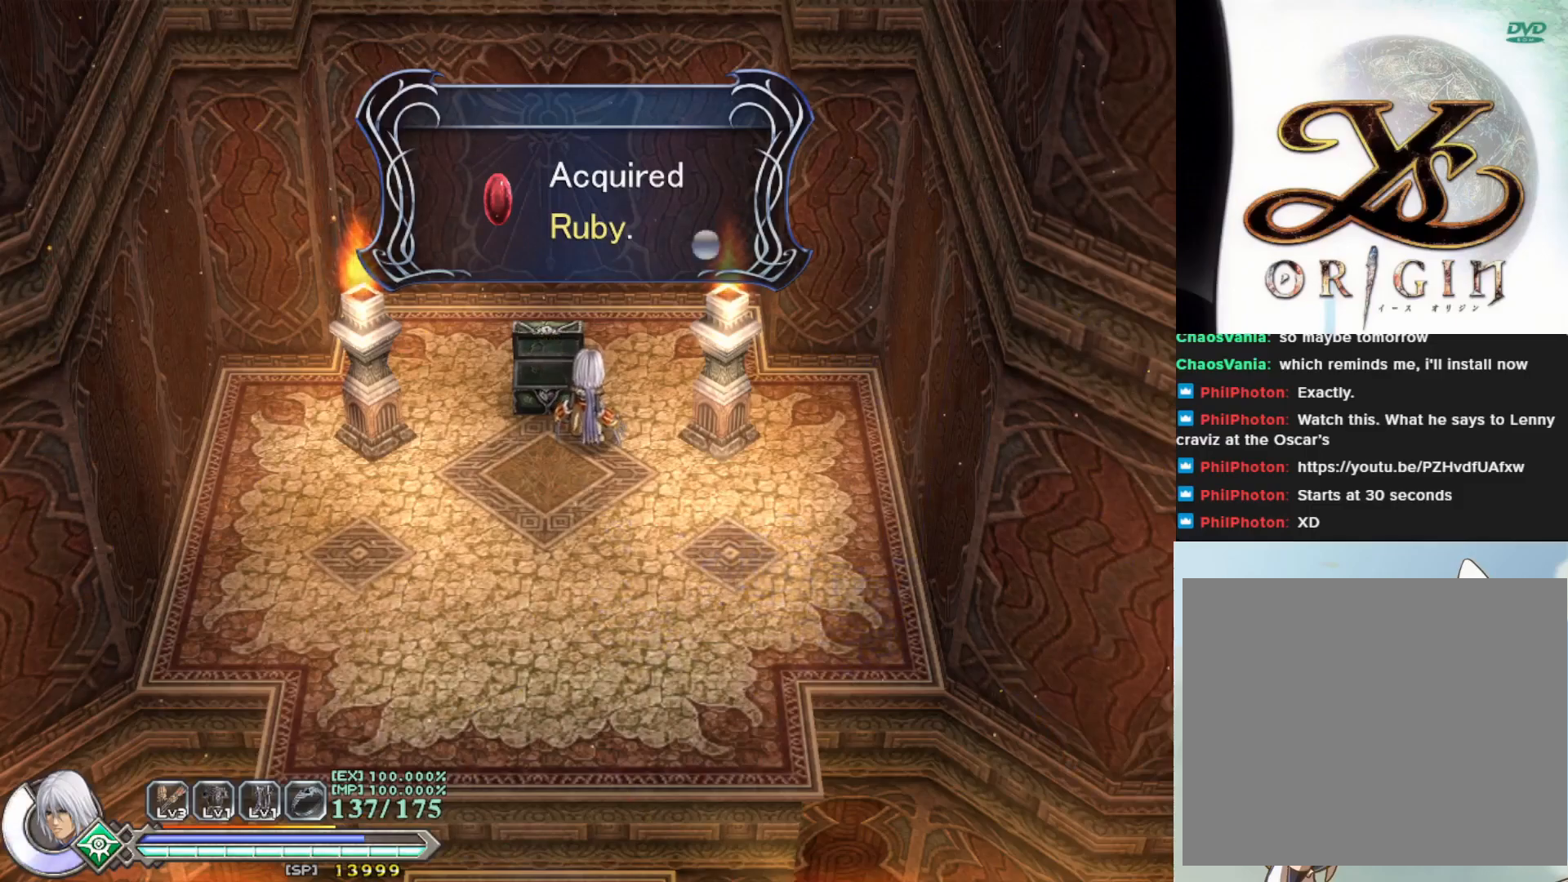
{"buttons": [], "left_stick": "down", "events": [[17, "SQUARE", "down"], [150, "SQUARE", "up"]]}
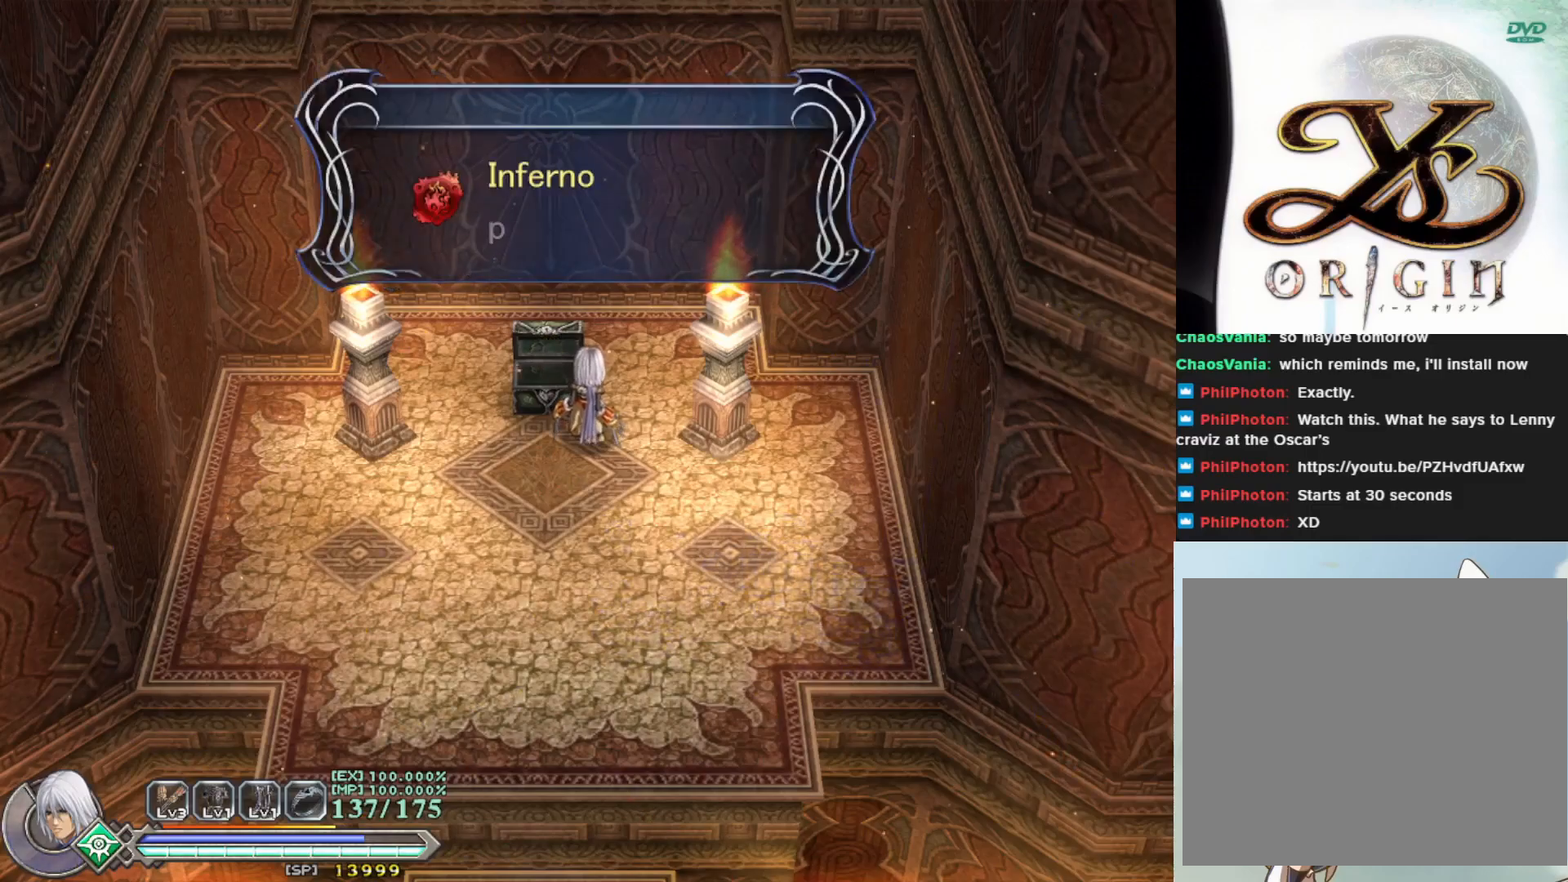
{"buttons": [], "left_stick": "down", "events": [[67, "SQUARE", "down"], [233, "SQUARE", "up"], [333, "SQUARE", "down"], [483, "SQUARE", "up"]]}
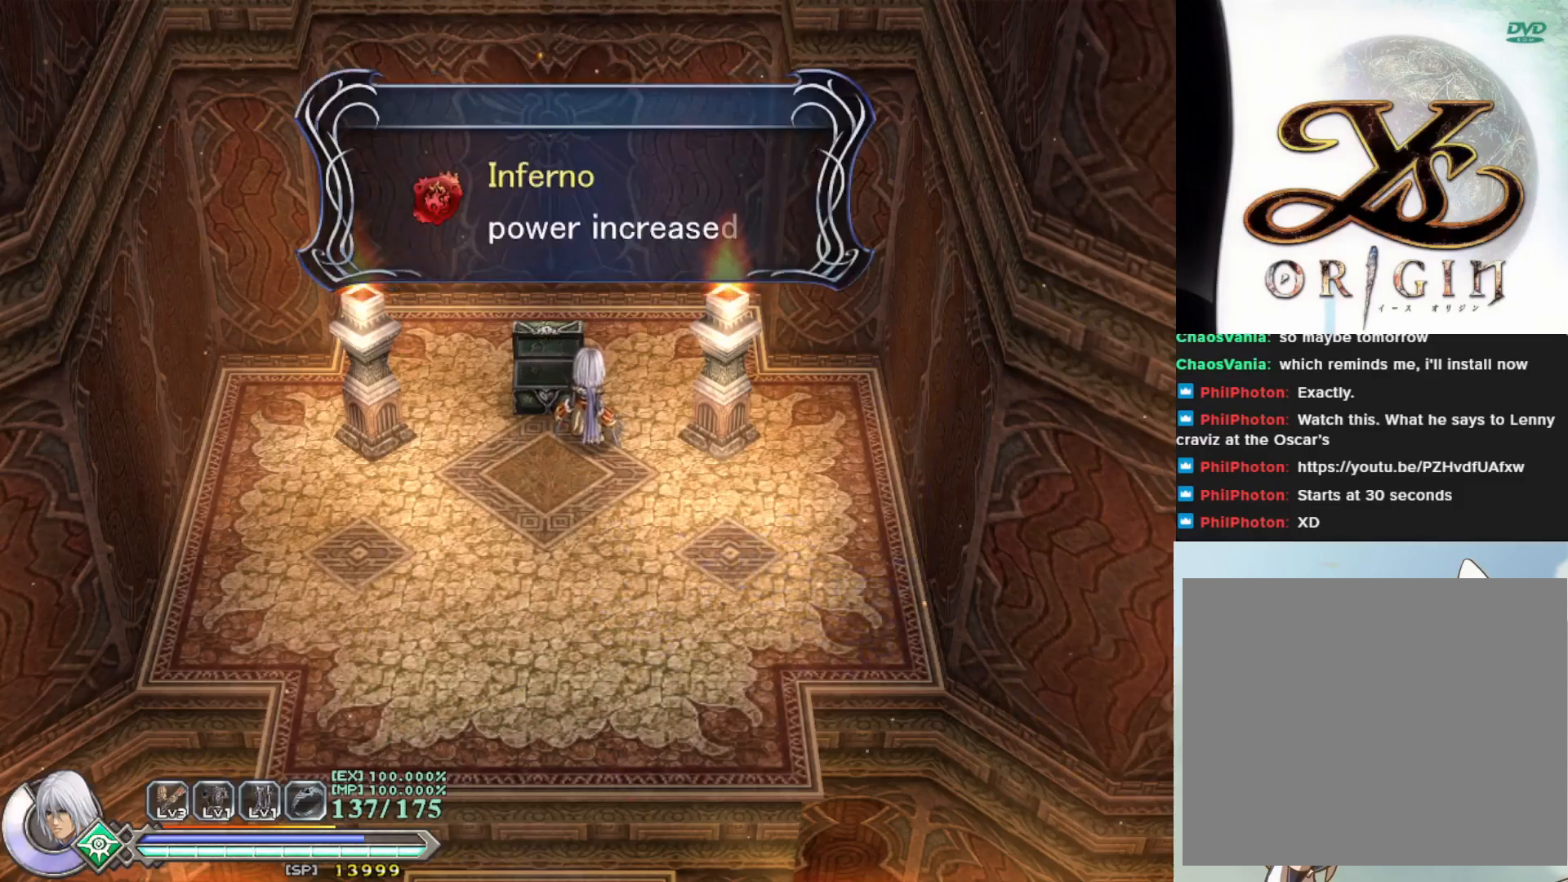
{"buttons": [], "left_stick": "down", "events": [[117, "SQUARE", "down"], [267, "SQUARE", "up"]]}